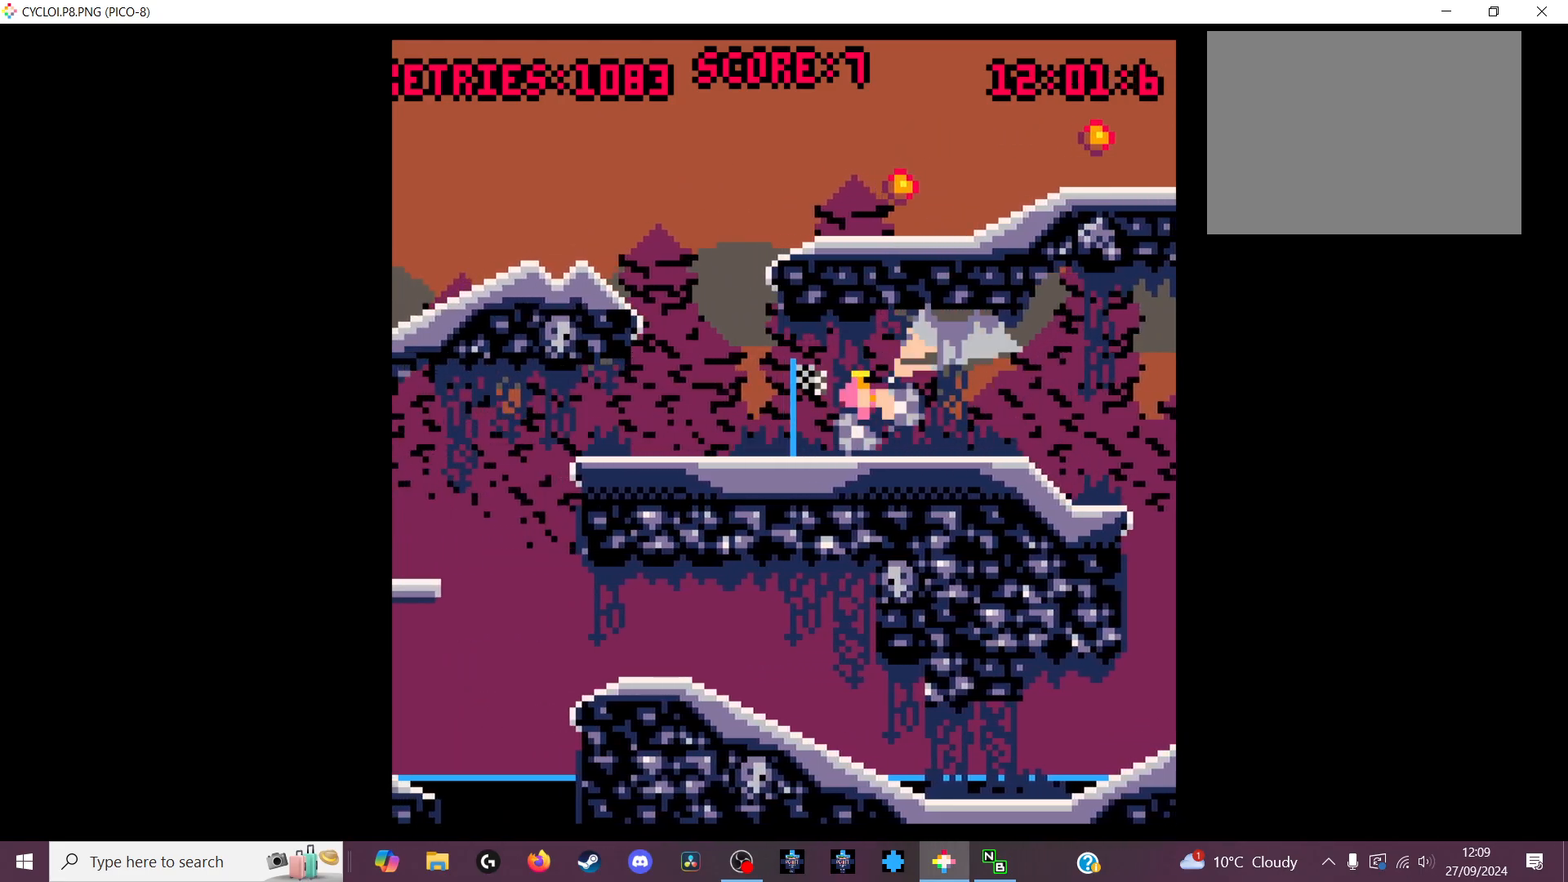
Gameplay with keyboard; each line is a JSON object with the keys held at the frame after it. "events" lists presses ("down") and releases ("up") of "down", "left", "right", "up", "x" and "z" between this image and that frame as [ms after this image, input, new state], when the widget could be followed in between. No other keys are recorded. Mouse input is not recorded.
{"keys": [], "events": [[66, "z", "down"], [133, "z", "up"]]}
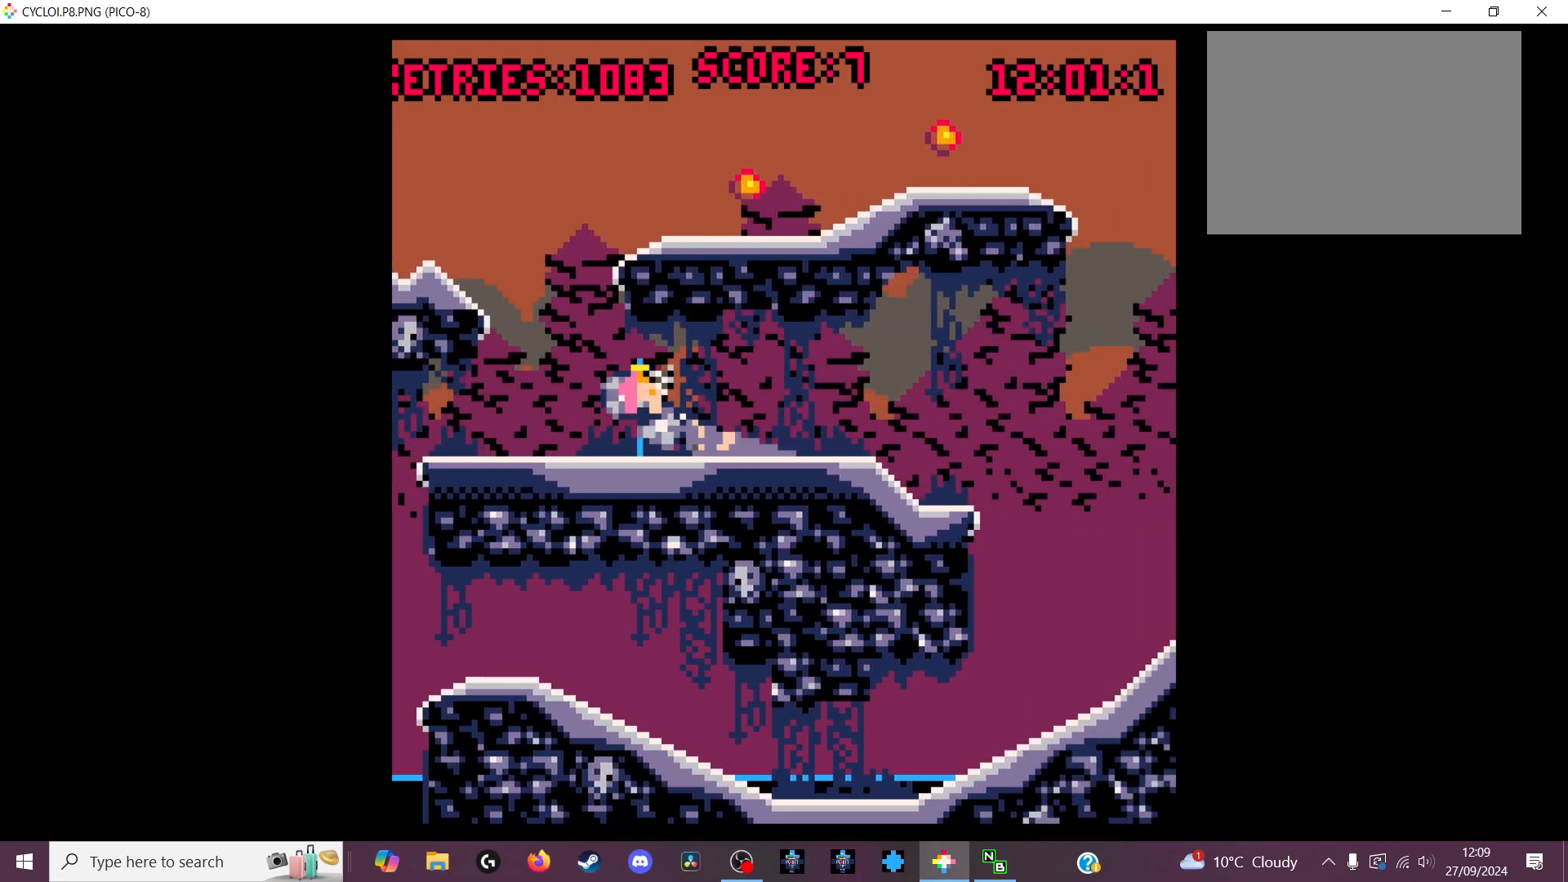
{"keys": [], "events": []}
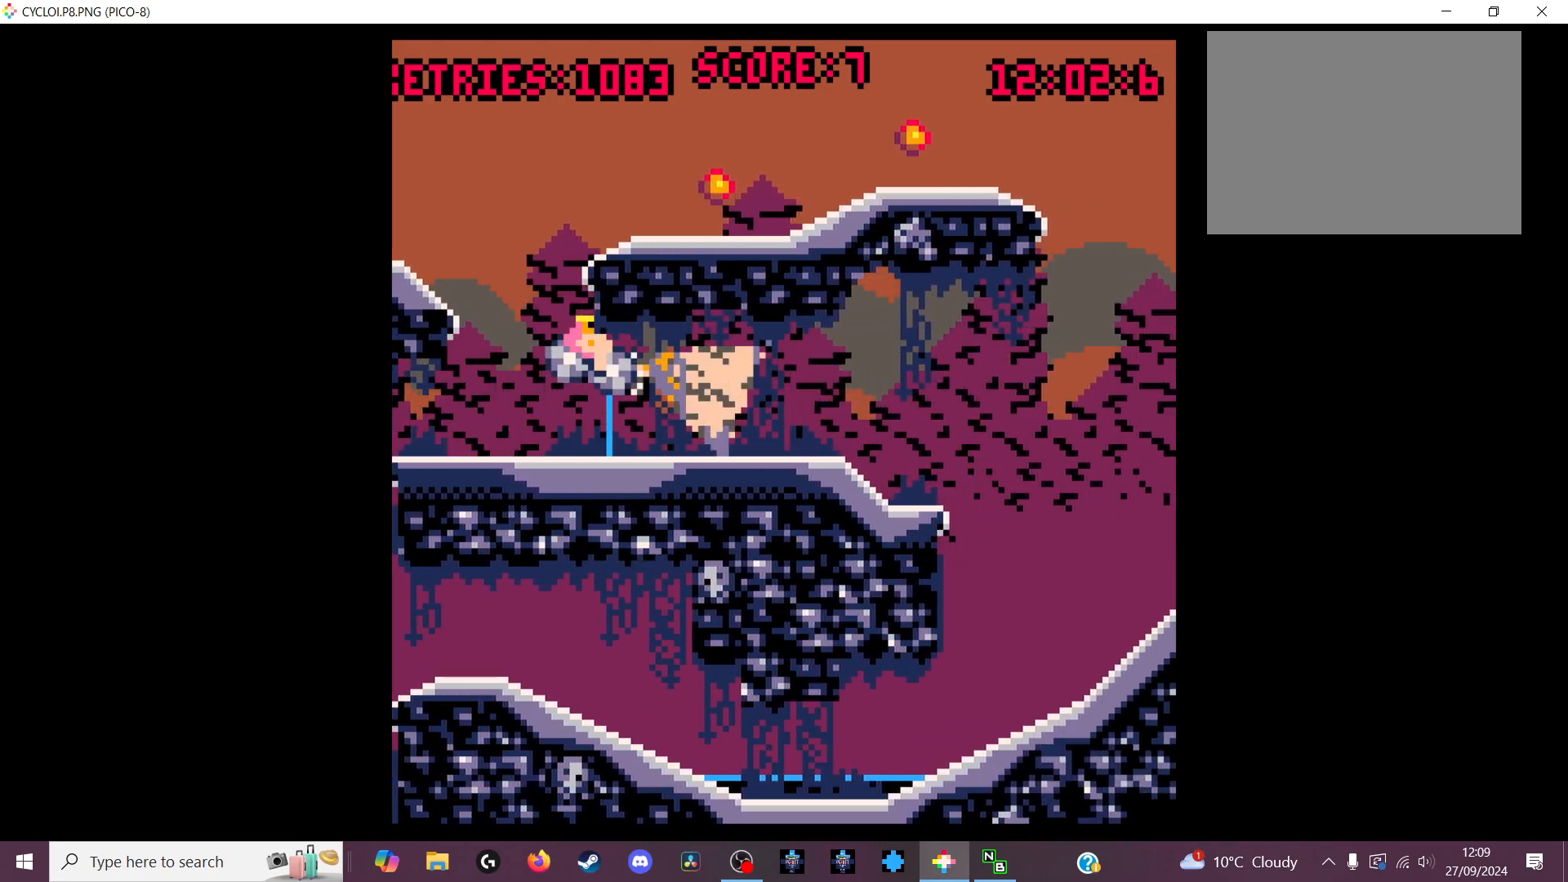
{"keys": [], "events": [[166, "x", "down"], [333, "x", "up"]]}
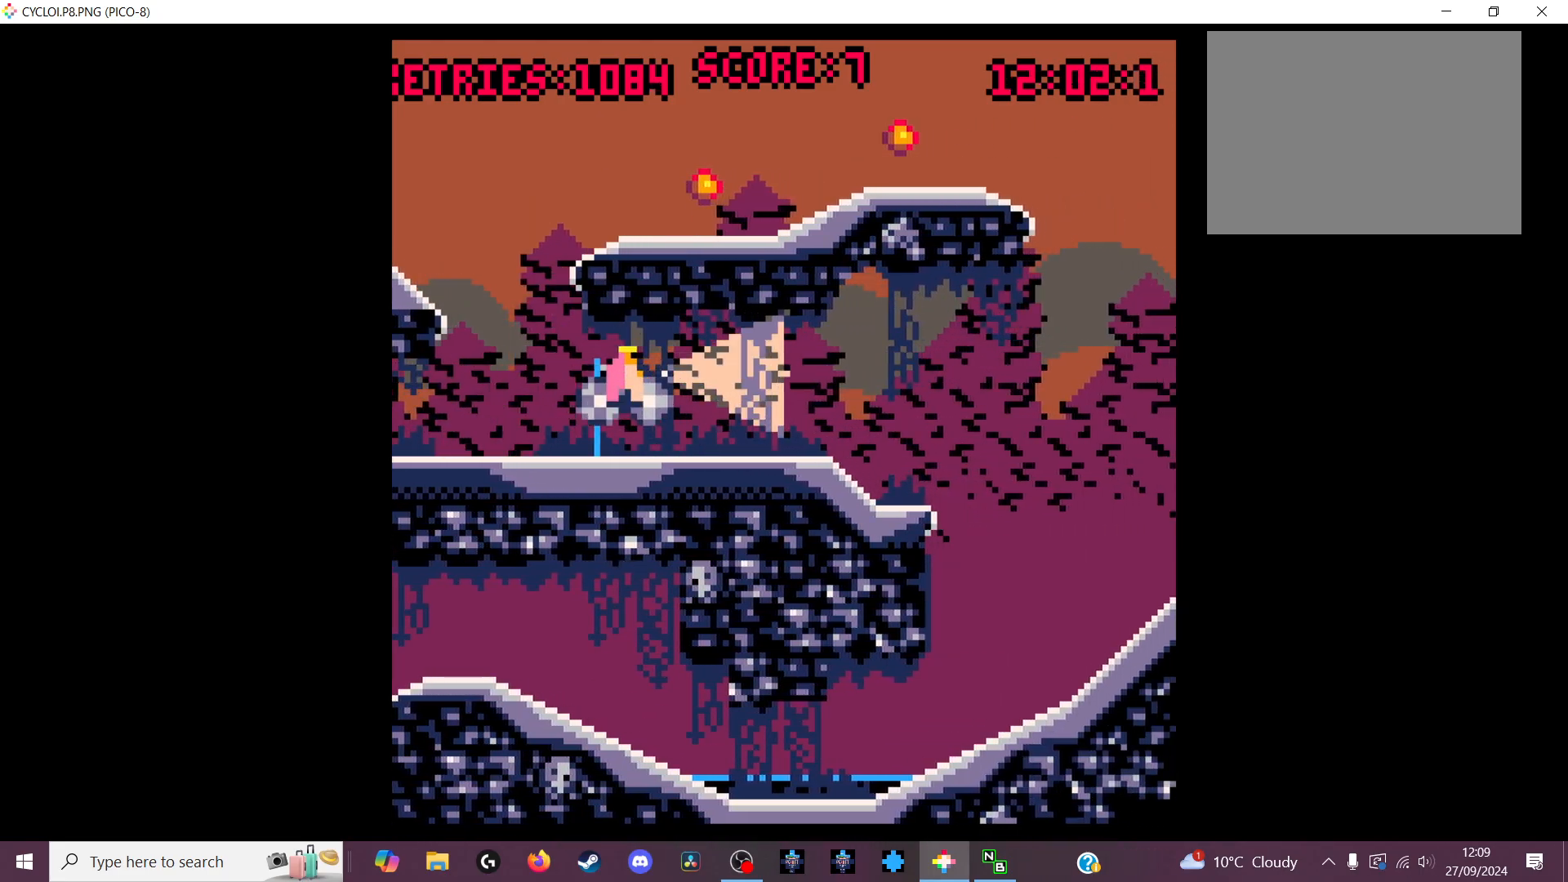
{"keys": [], "events": []}
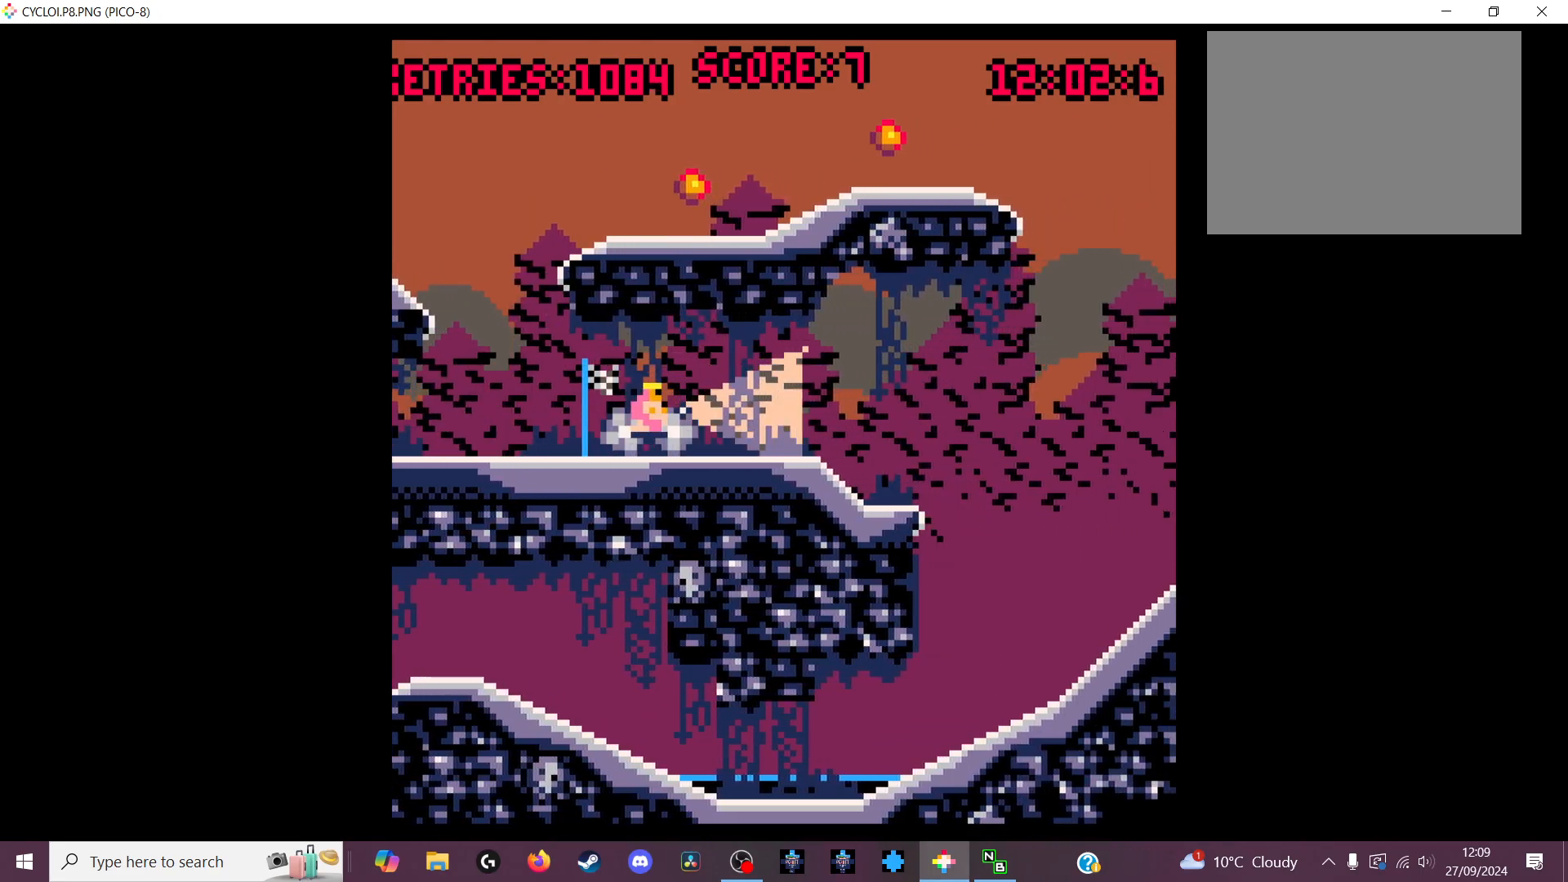
{"keys": [], "events": [[33, "z", "down"], [100, "z", "up"]]}
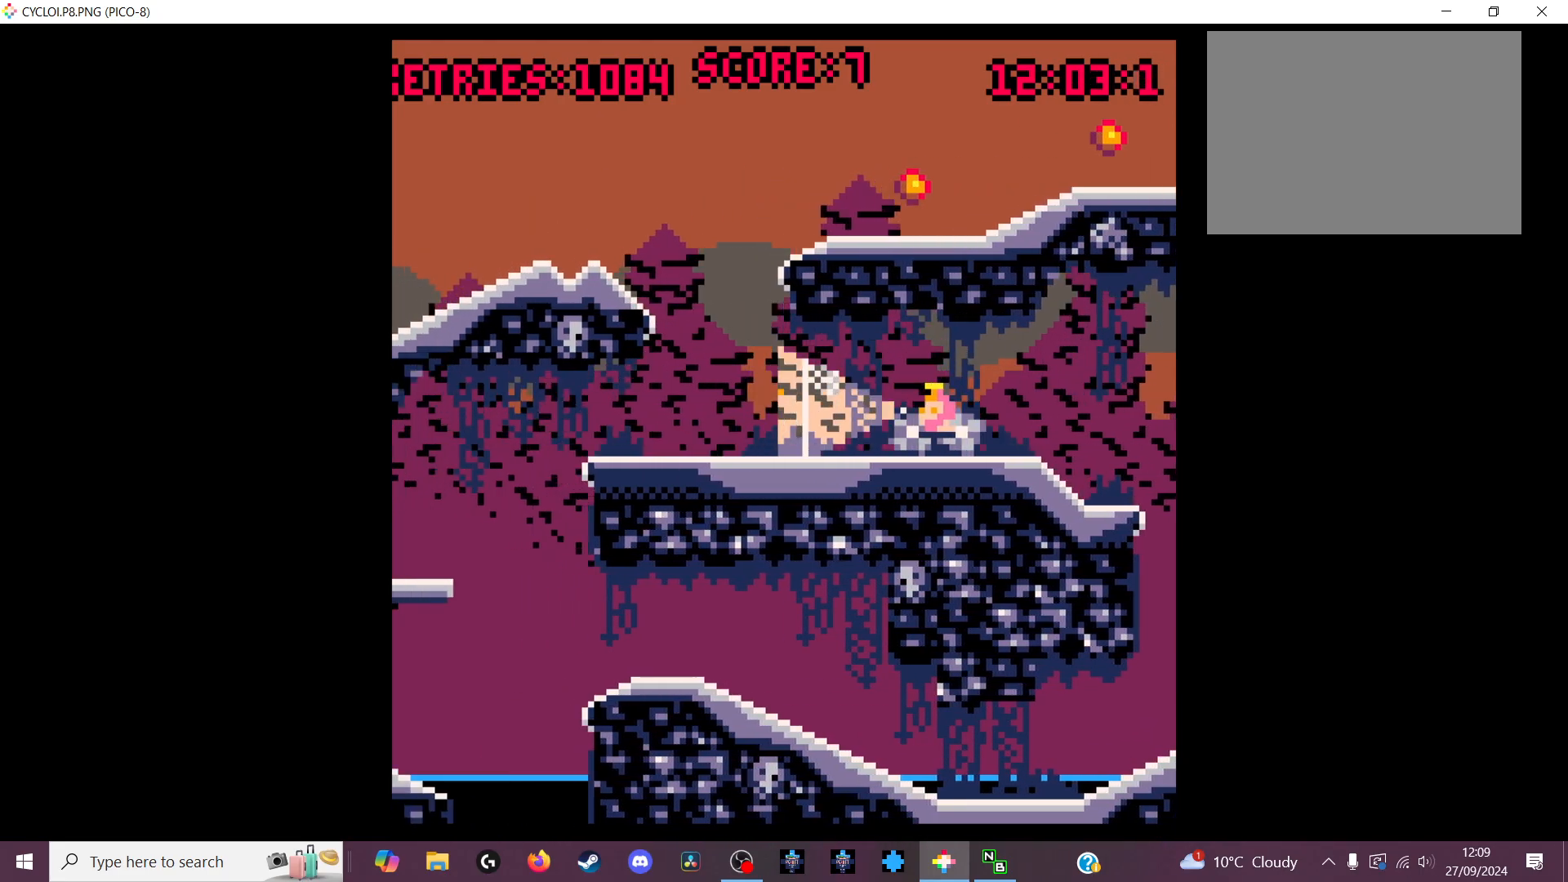
{"keys": [], "events": []}
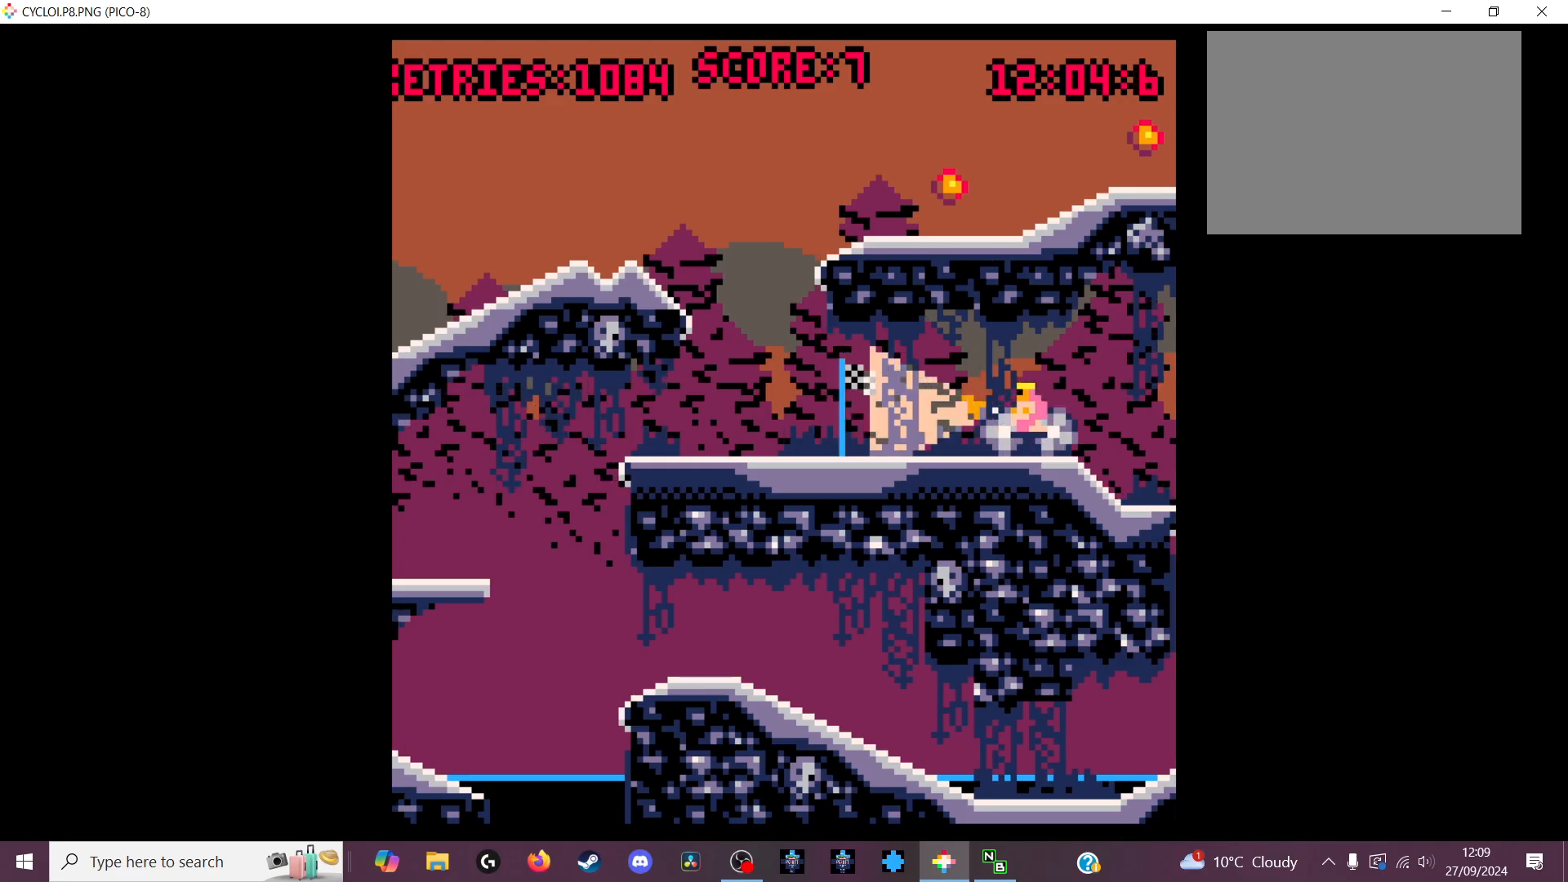
{"keys": [], "events": []}
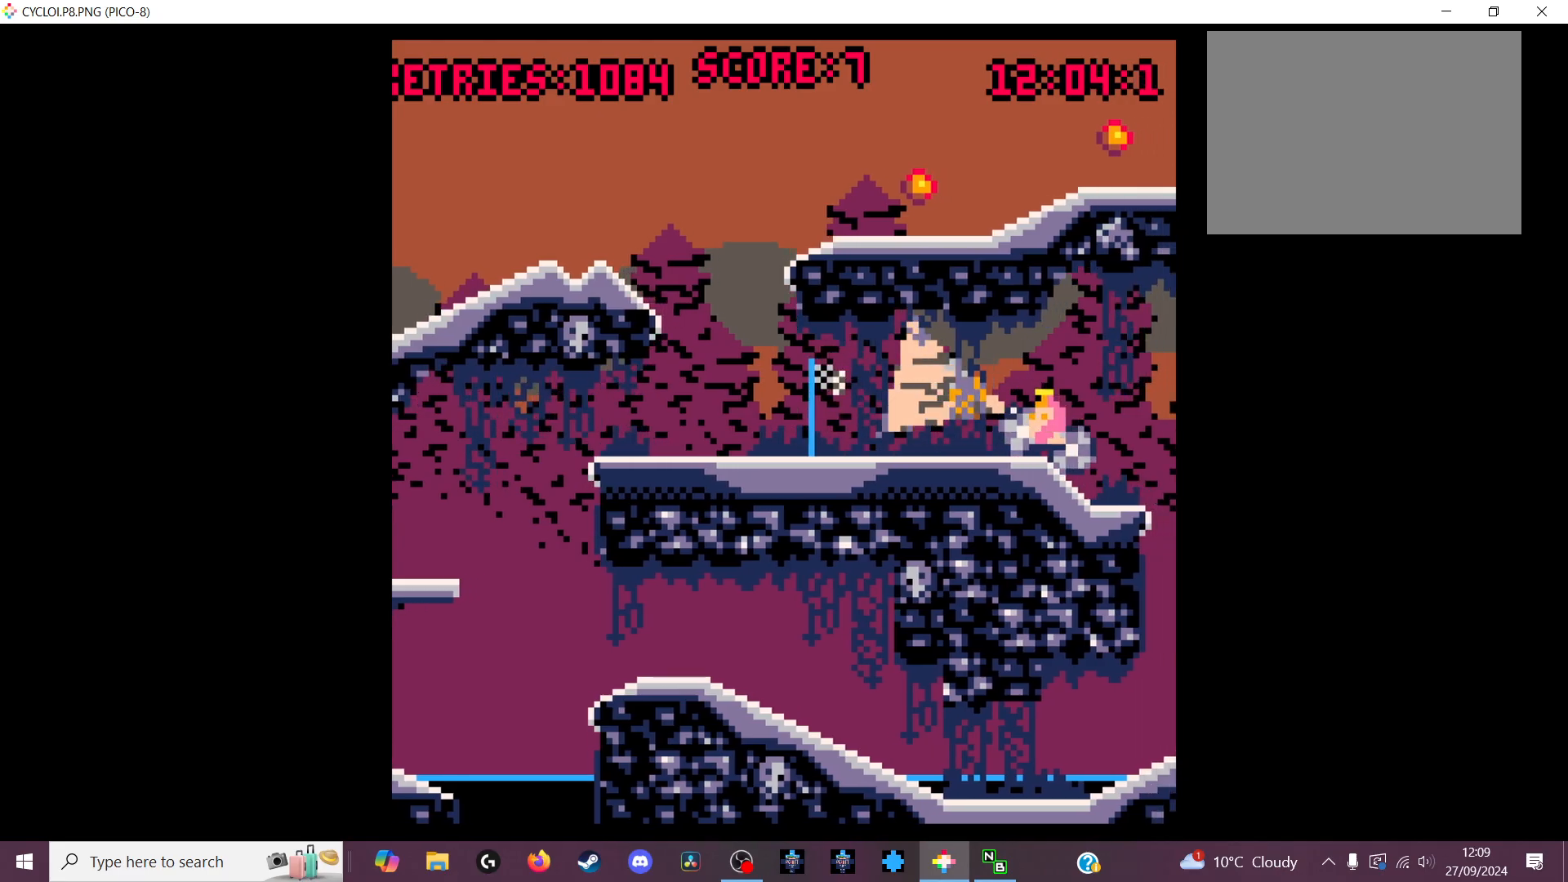
{"keys": [], "events": []}
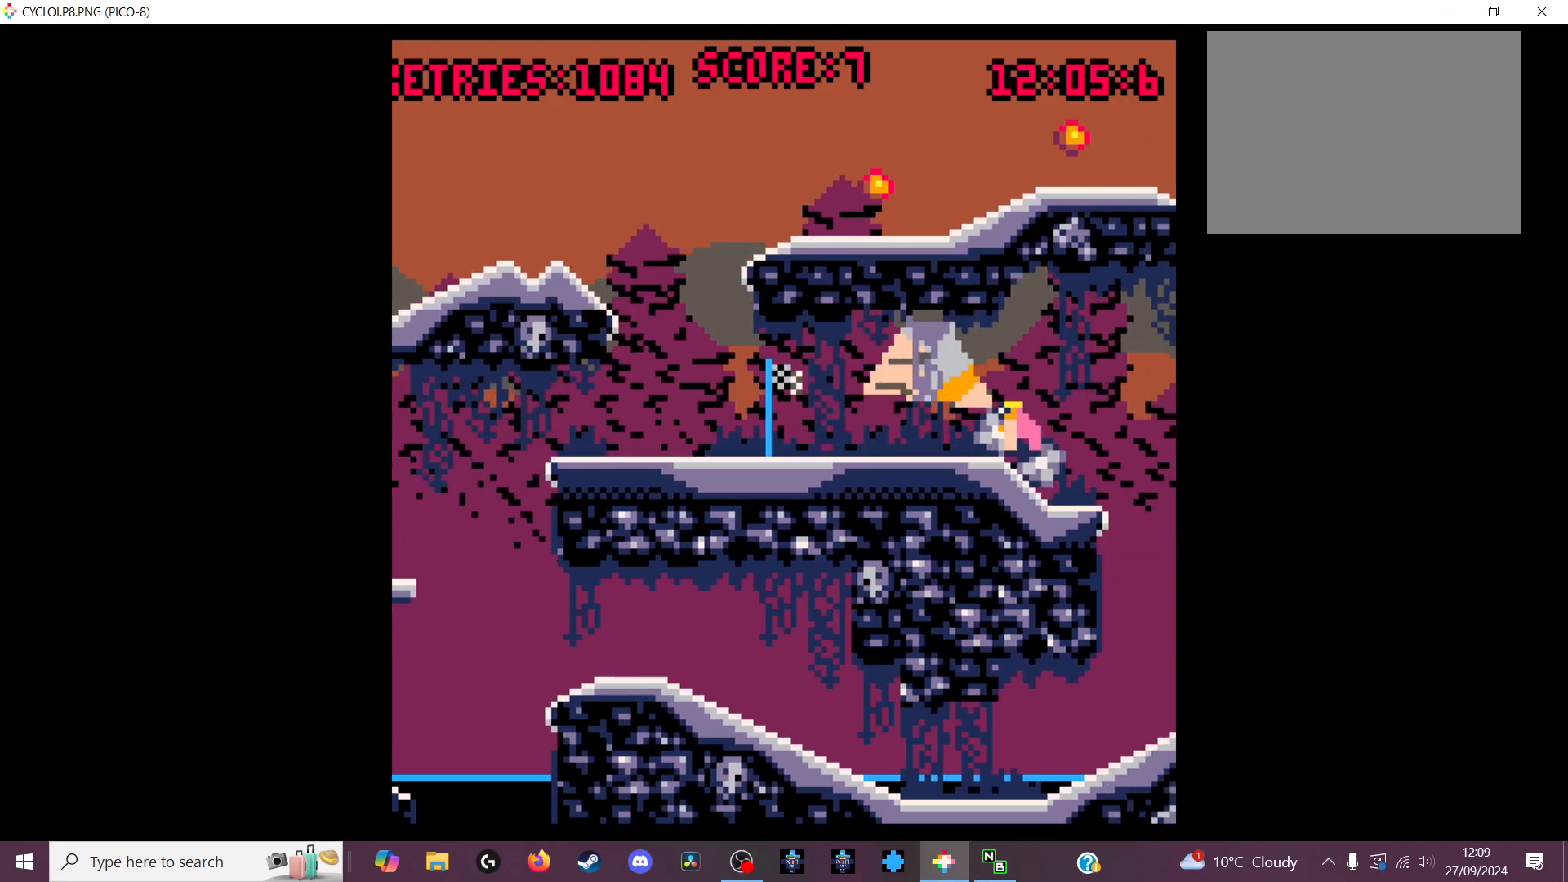
{"keys": ["z"], "events": [[400, "z", "down"]]}
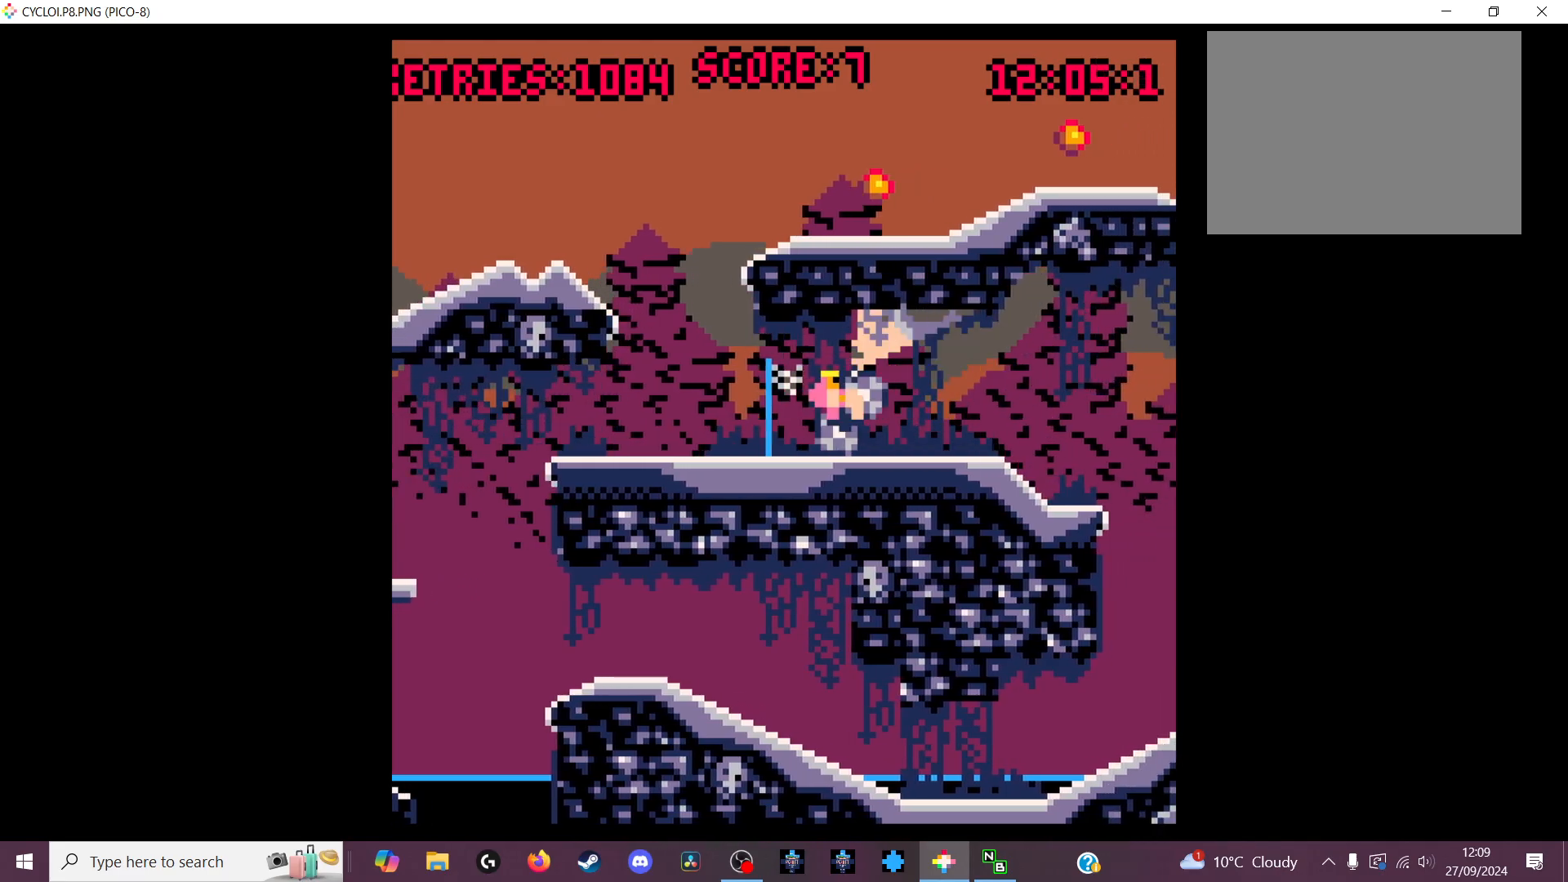
{"keys": [], "events": [[66, "z", "up"]]}
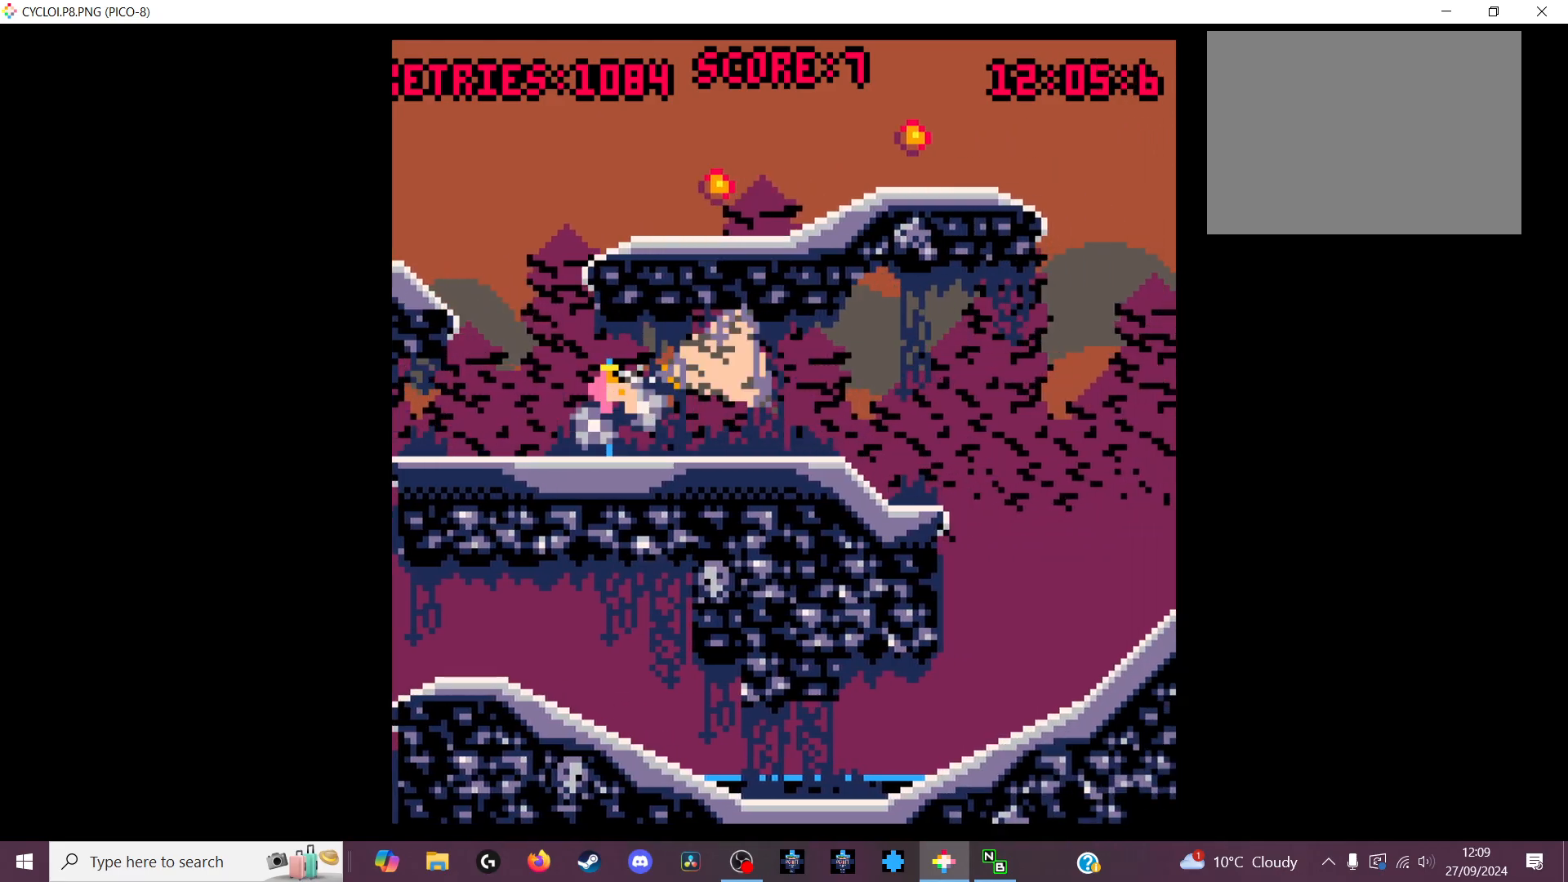
{"keys": [], "events": []}
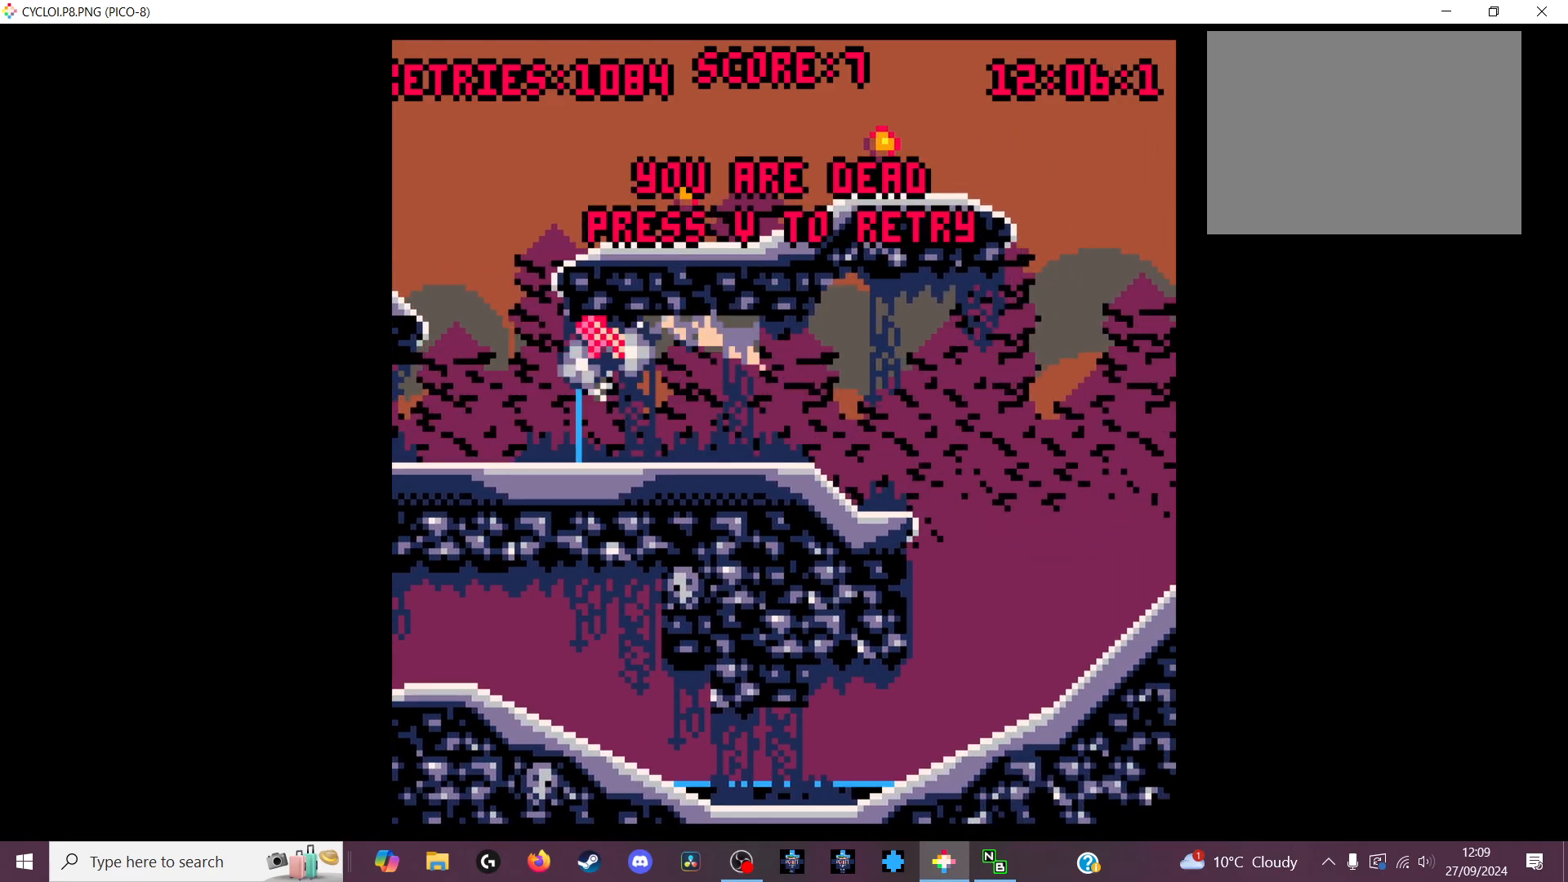
{"keys": [], "events": [[33, "z", "down"], [166, "z", "up"], [366, "x", "down"], [466, "x", "up"]]}
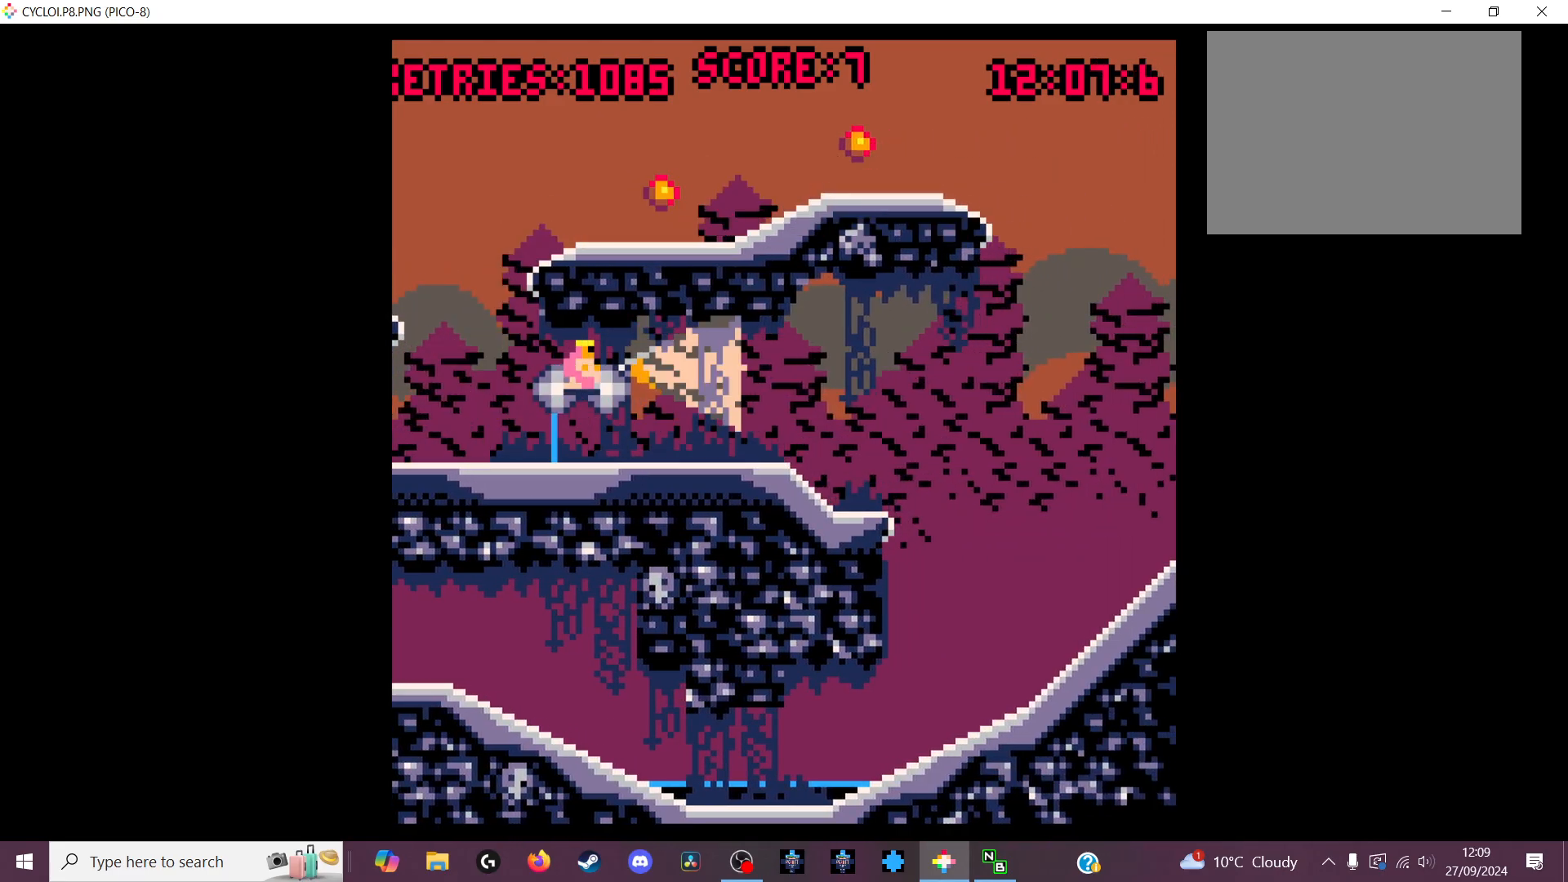
{"keys": [], "events": []}
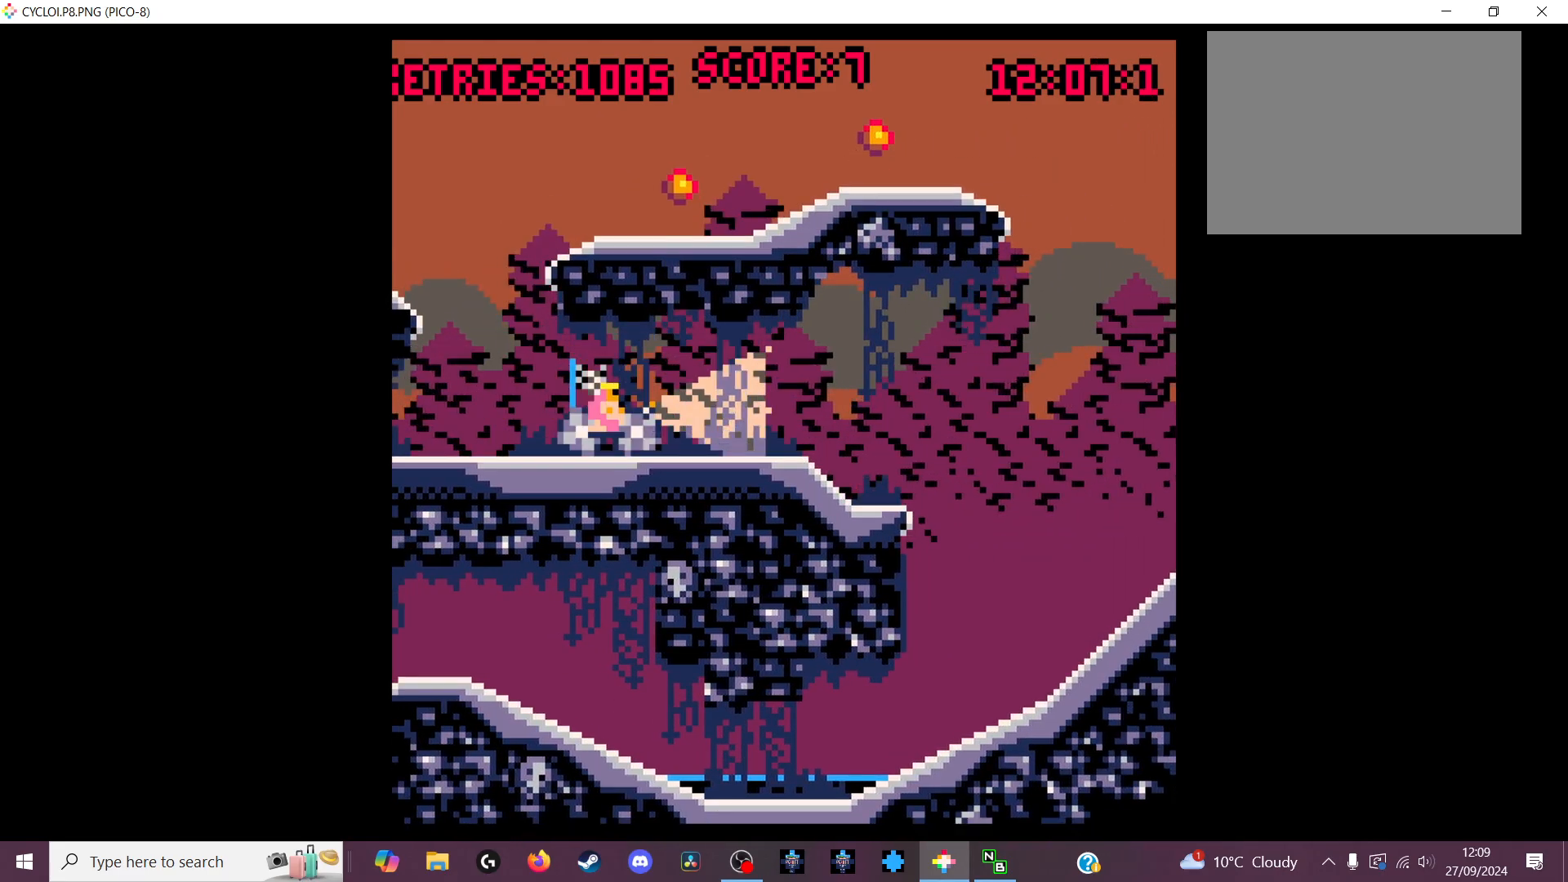
{"keys": [], "events": [[266, "z", "down"], [300, "z", "up"]]}
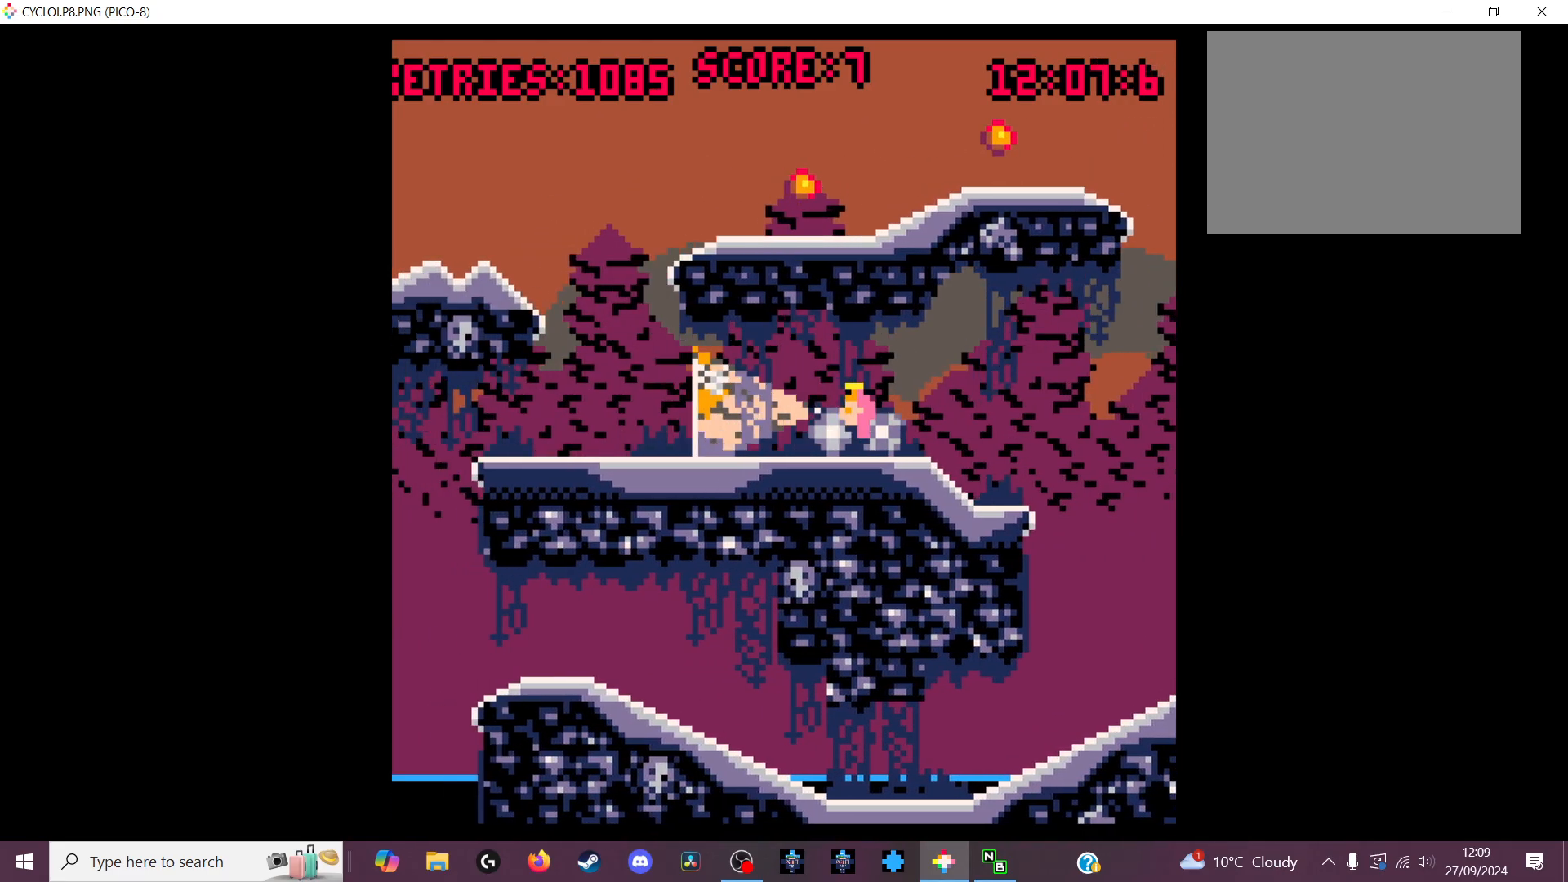
{"keys": [], "events": []}
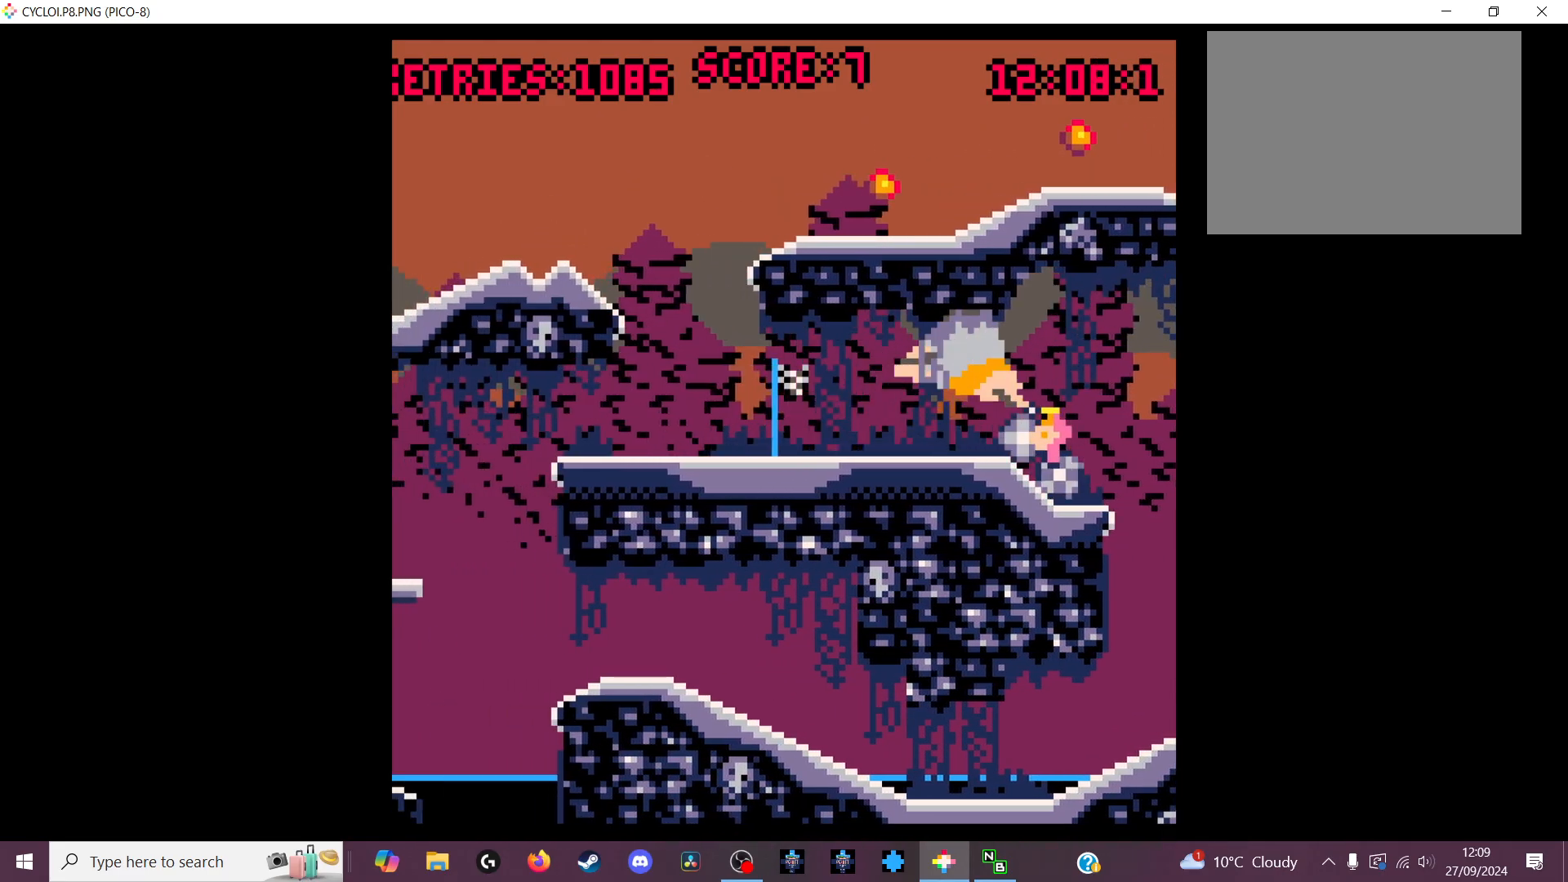
{"keys": [], "events": []}
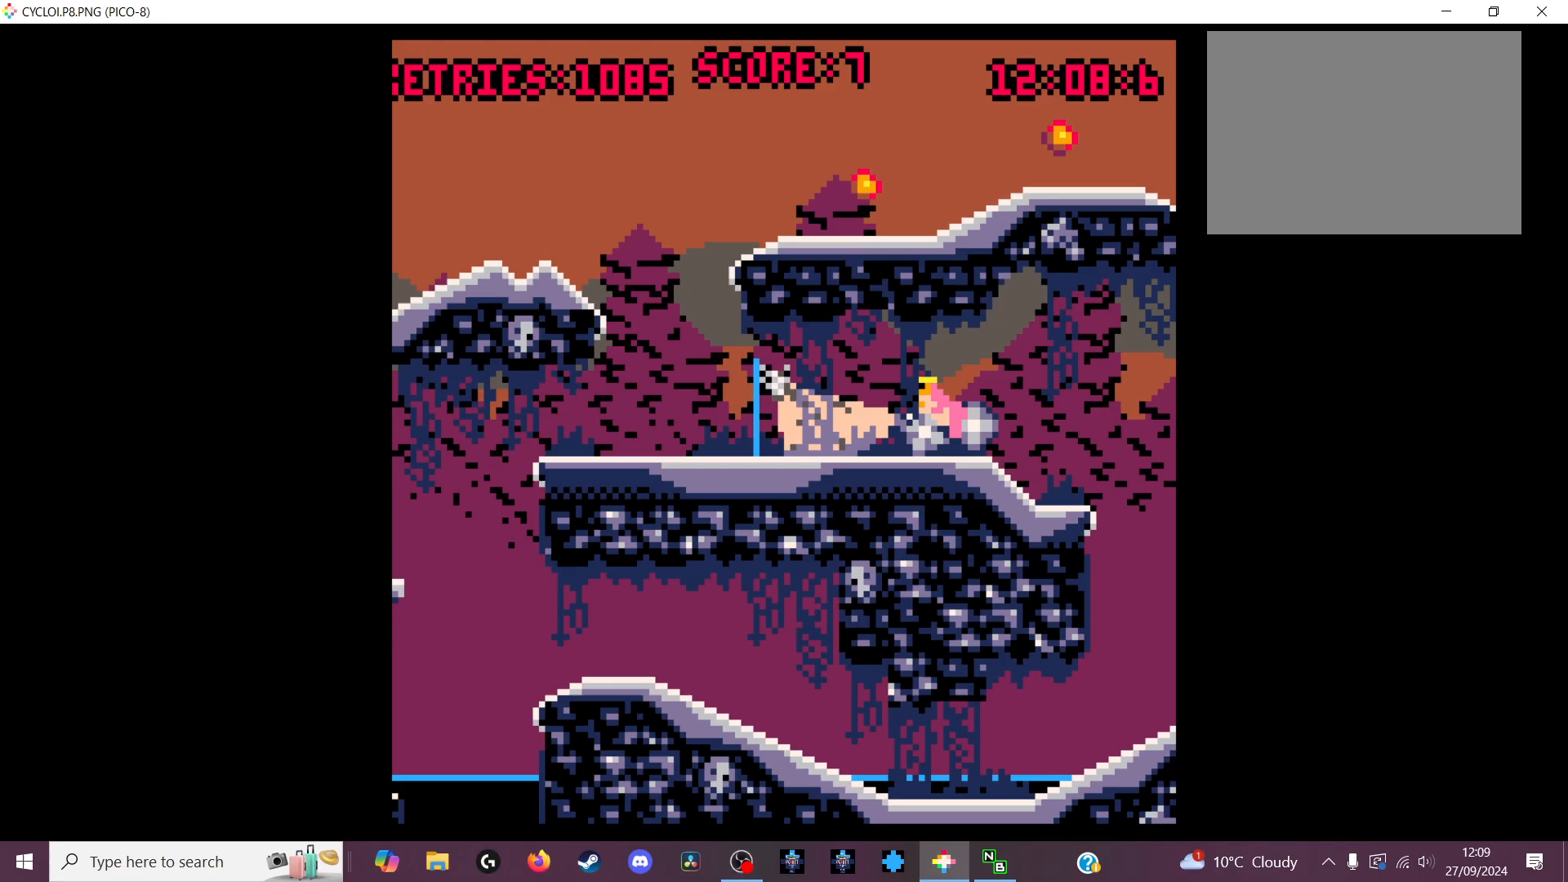
{"keys": [], "events": [[300, "z", "down"], [400, "z", "up"]]}
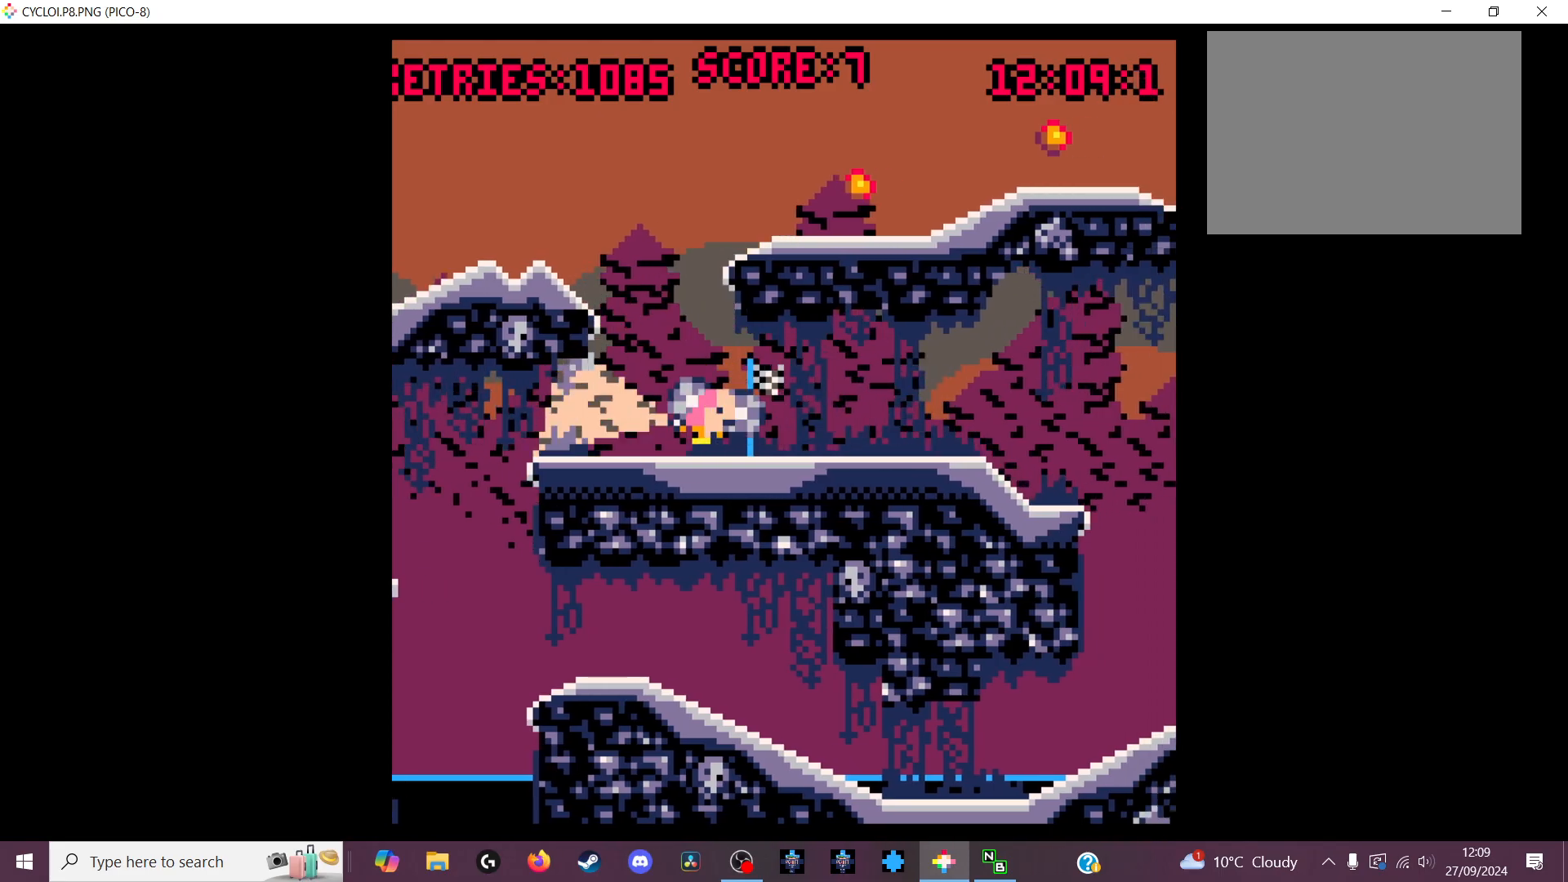
{"keys": ["x"], "events": [[500, "x", "down"]]}
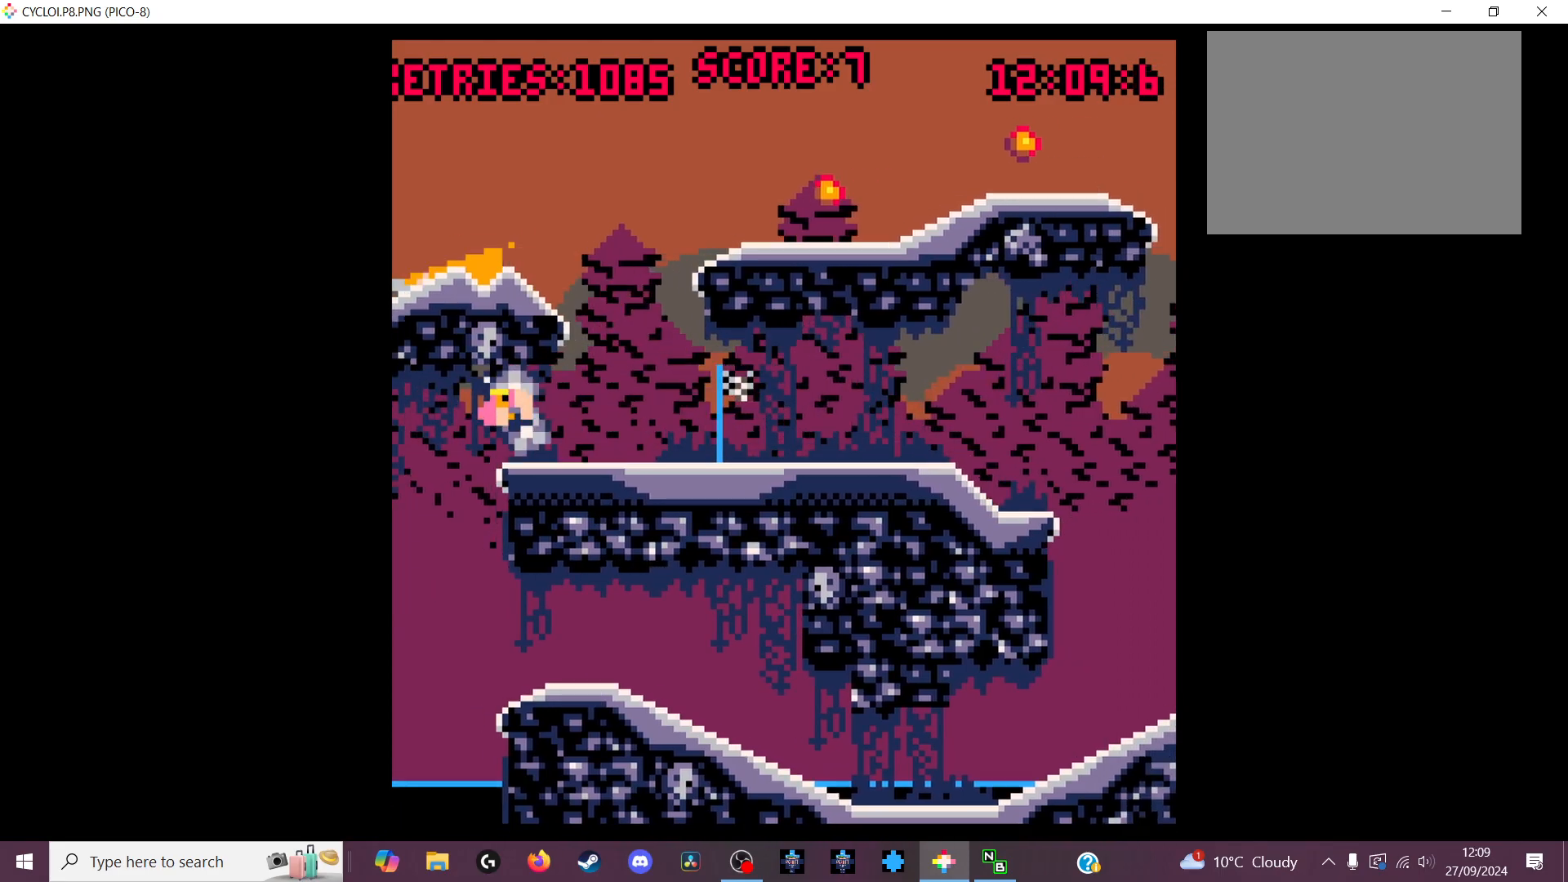
{"keys": [], "events": [[133, "x", "up"]]}
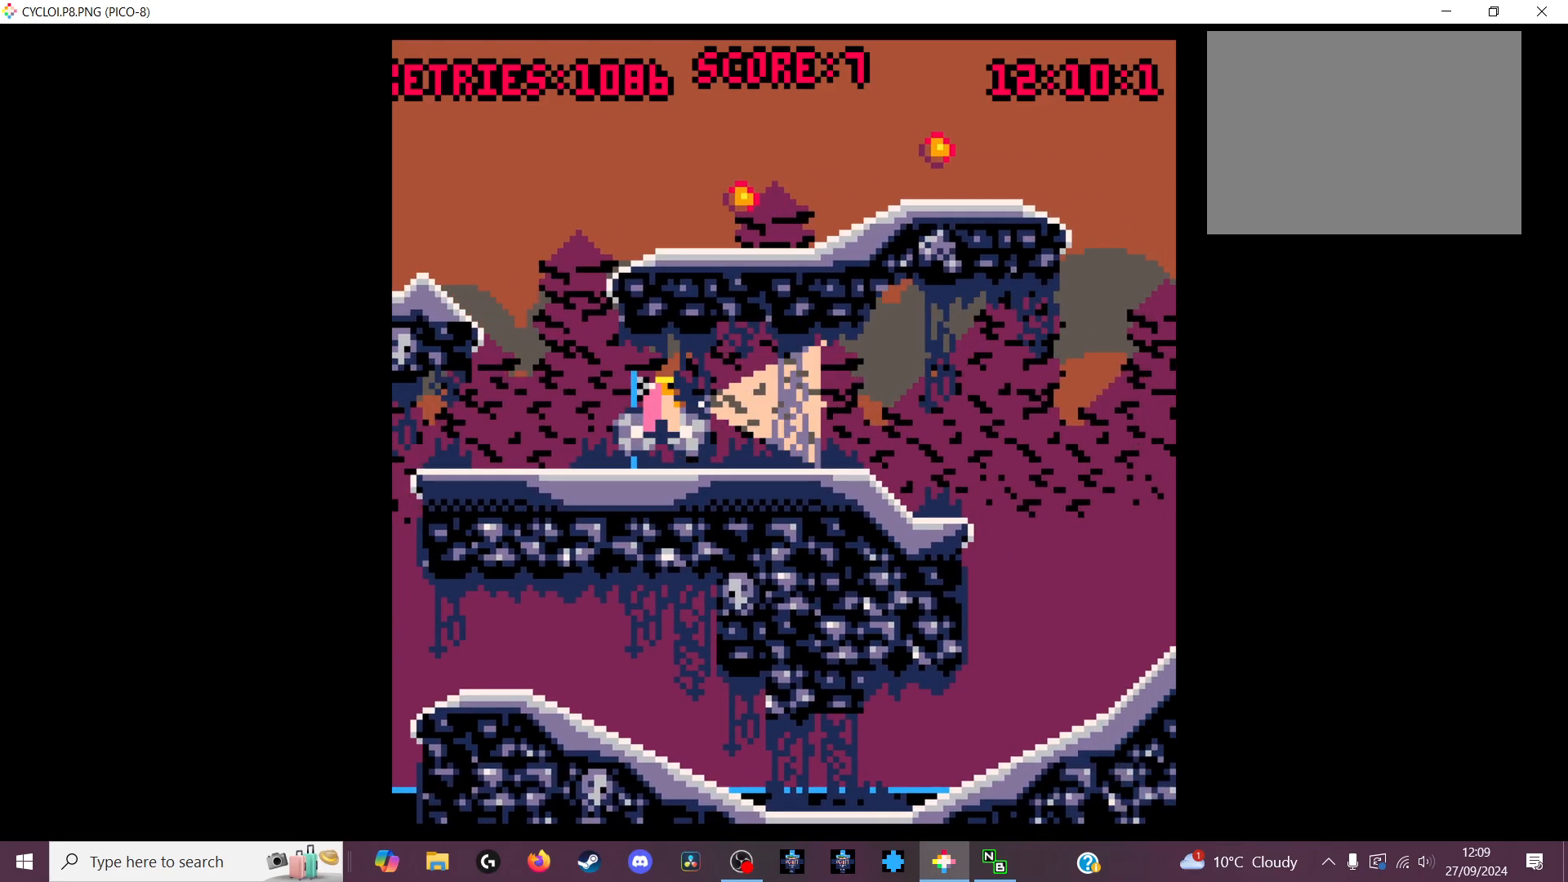
{"keys": [], "events": [[333, "z", "down"], [433, "z", "up"]]}
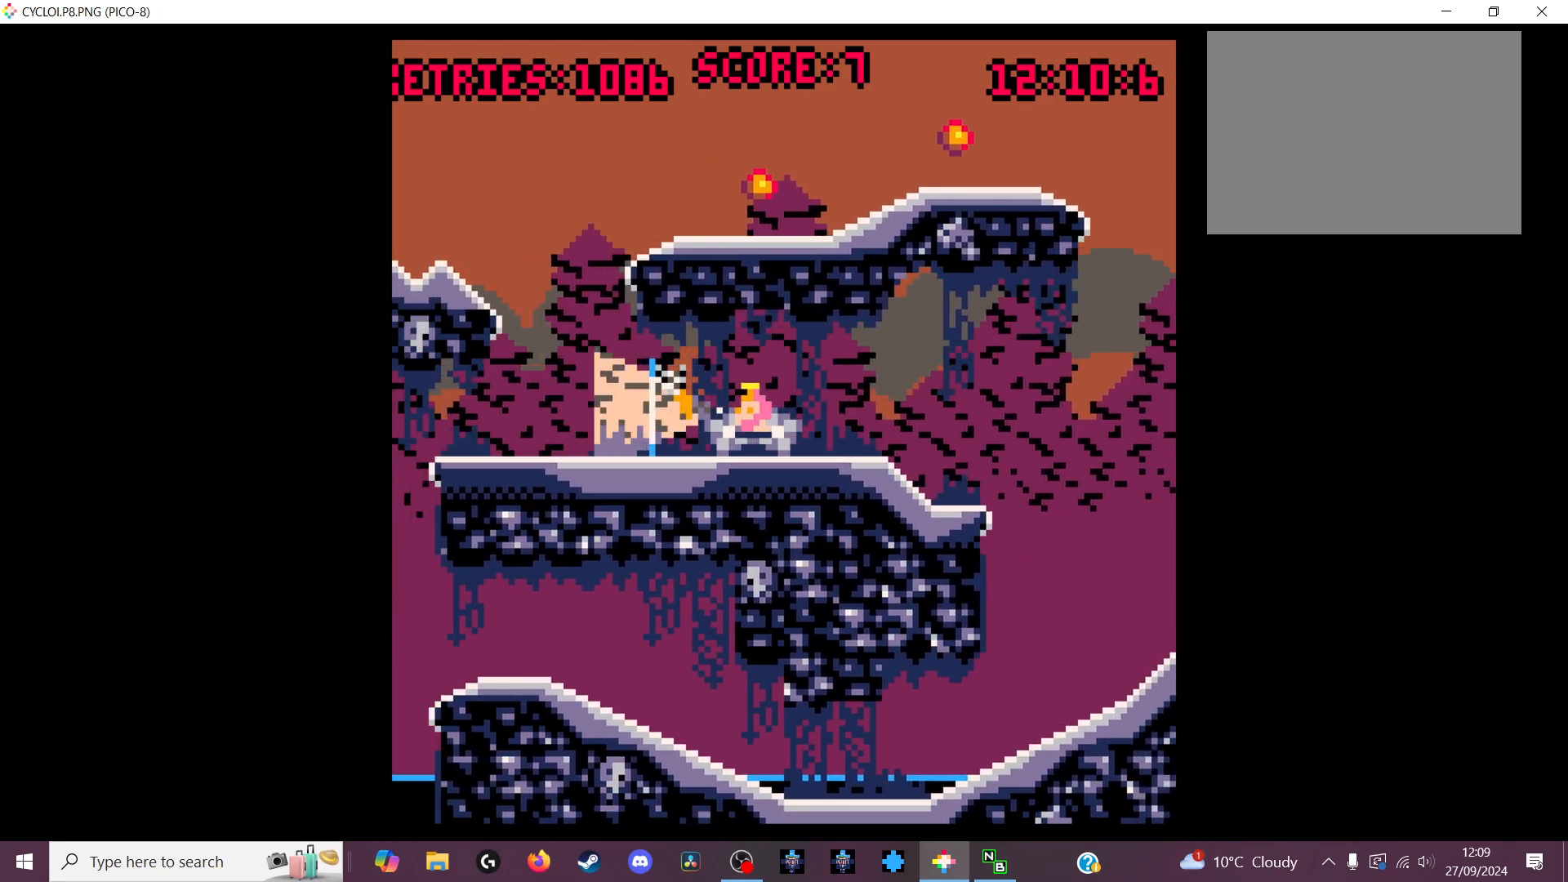
{"keys": [], "events": []}
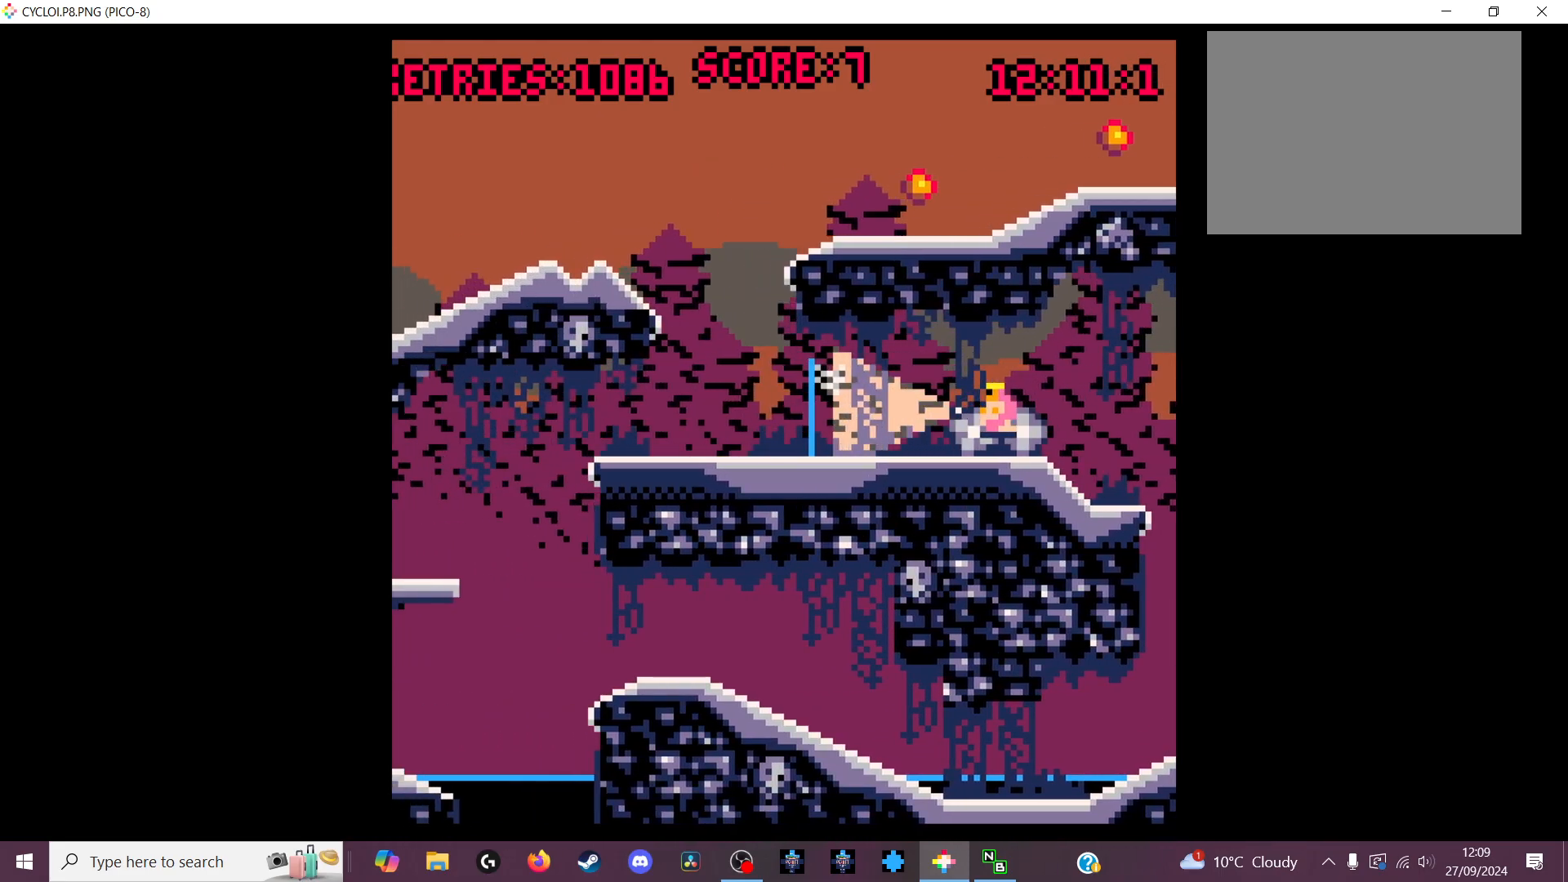
{"keys": [], "events": []}
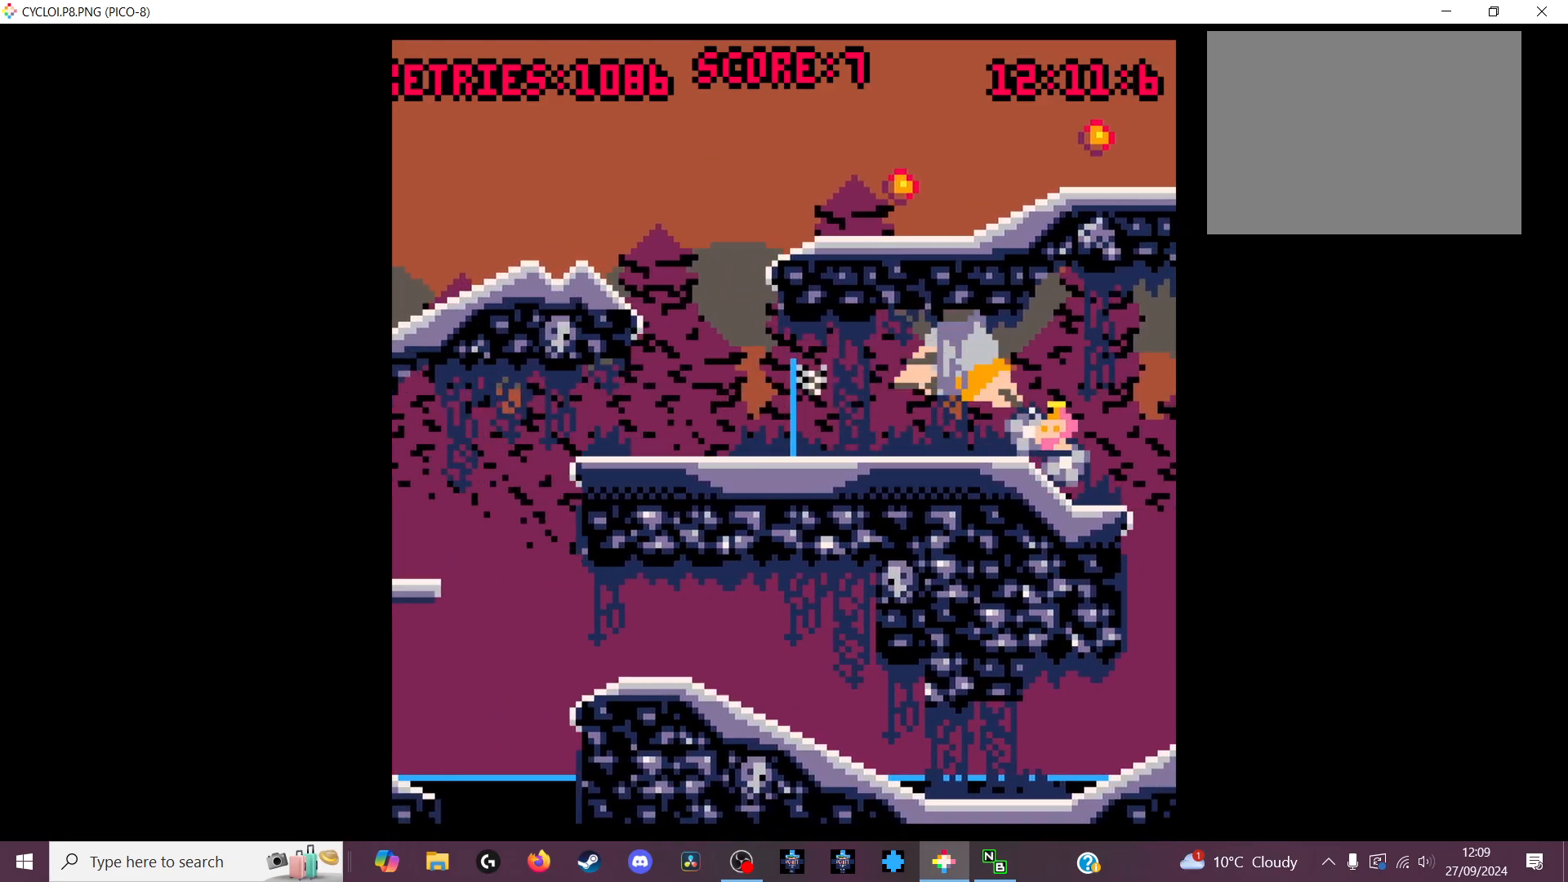
{"keys": [], "events": []}
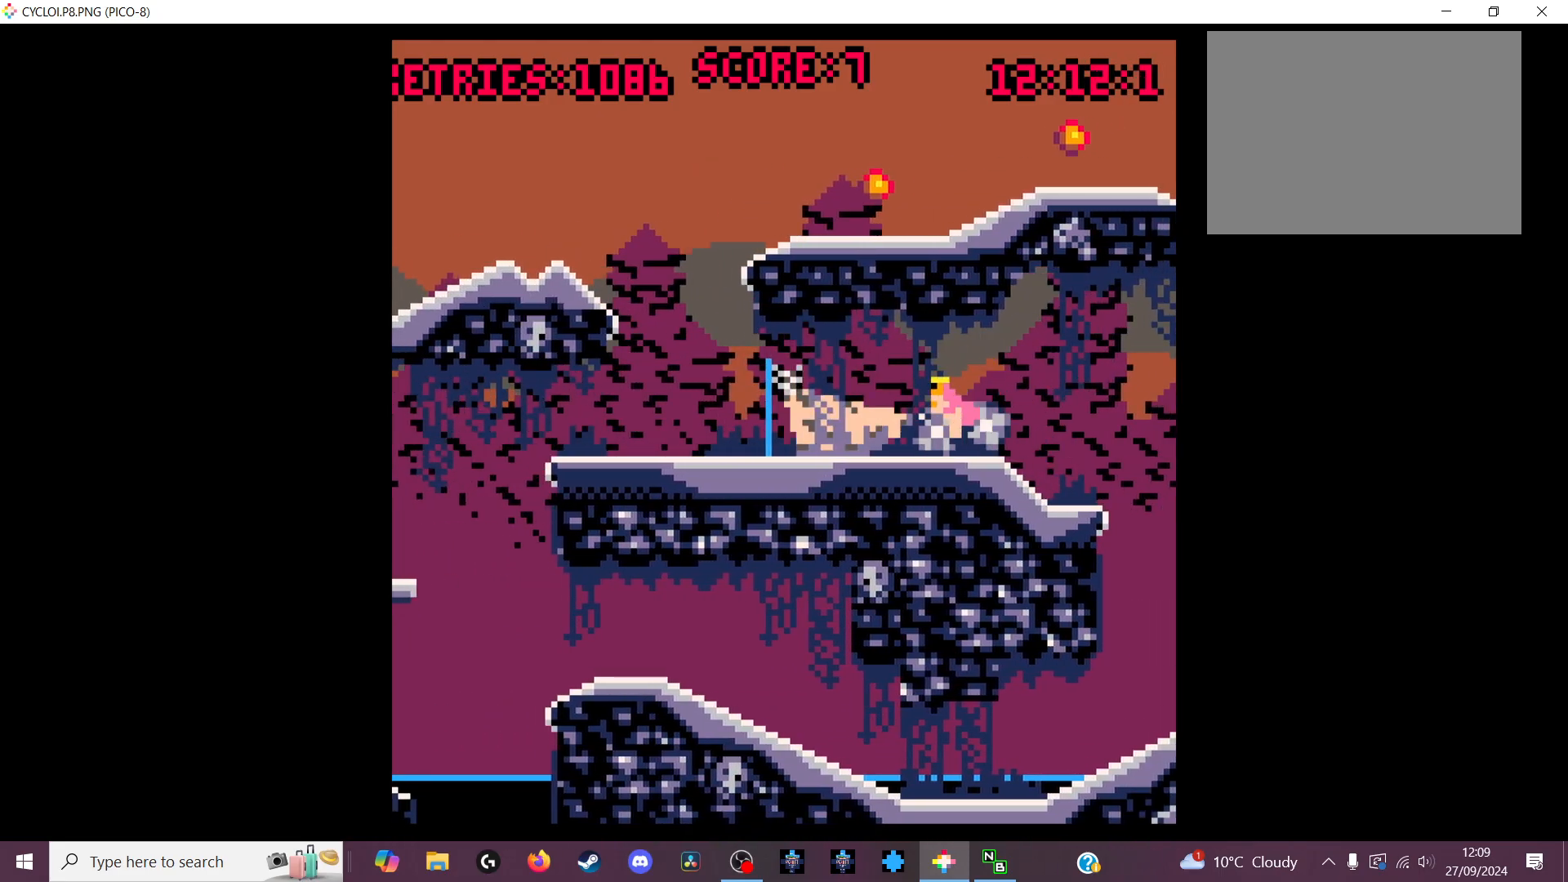
{"keys": [], "events": [[166, "z", "down"], [266, "z", "up"]]}
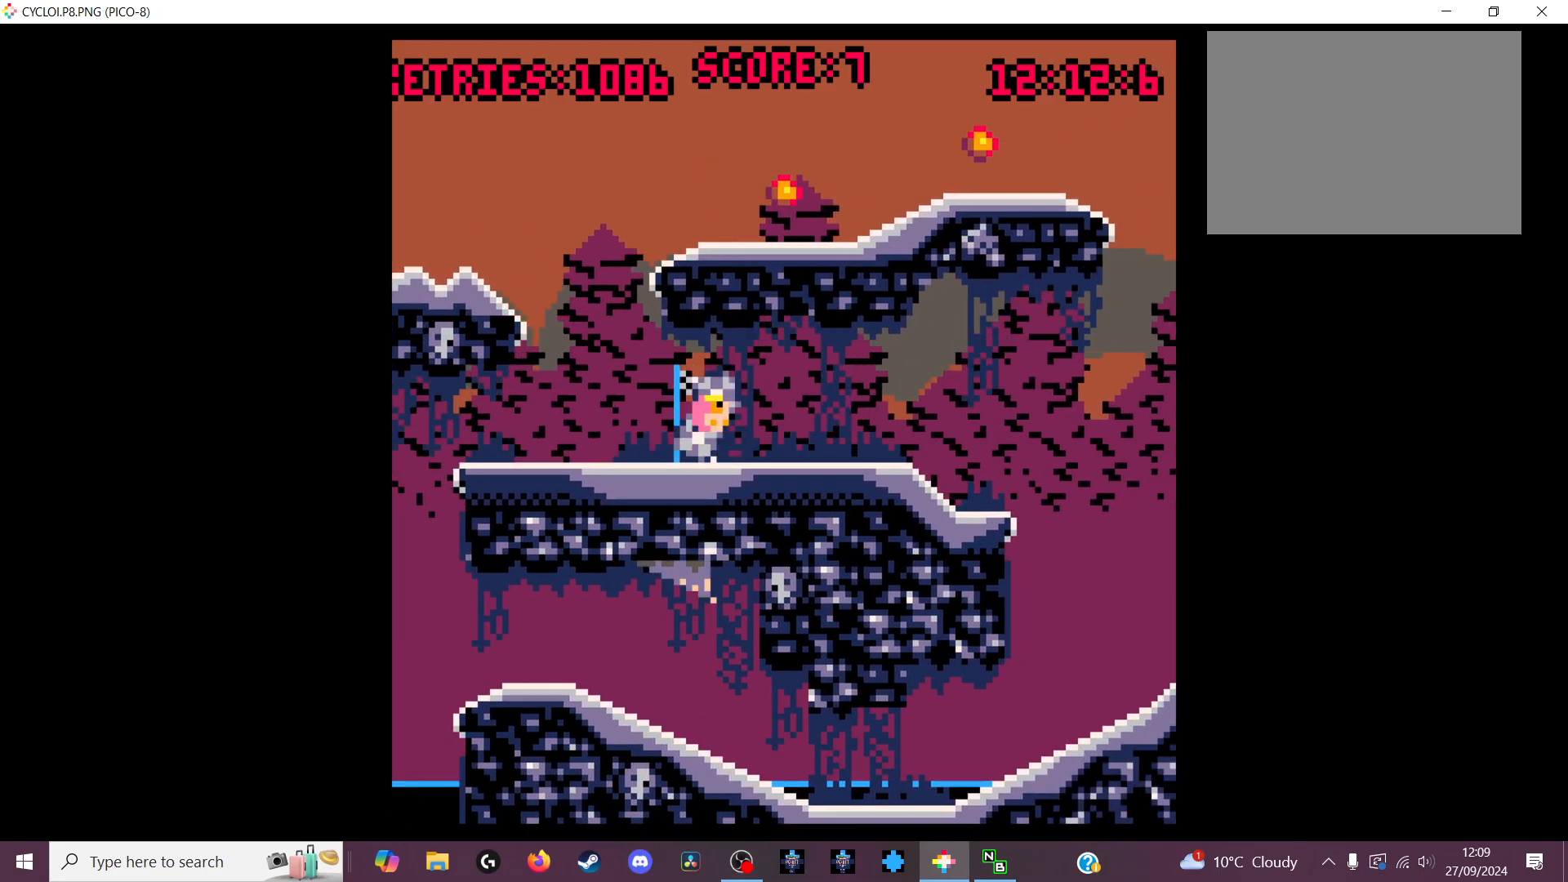
{"keys": [], "events": []}
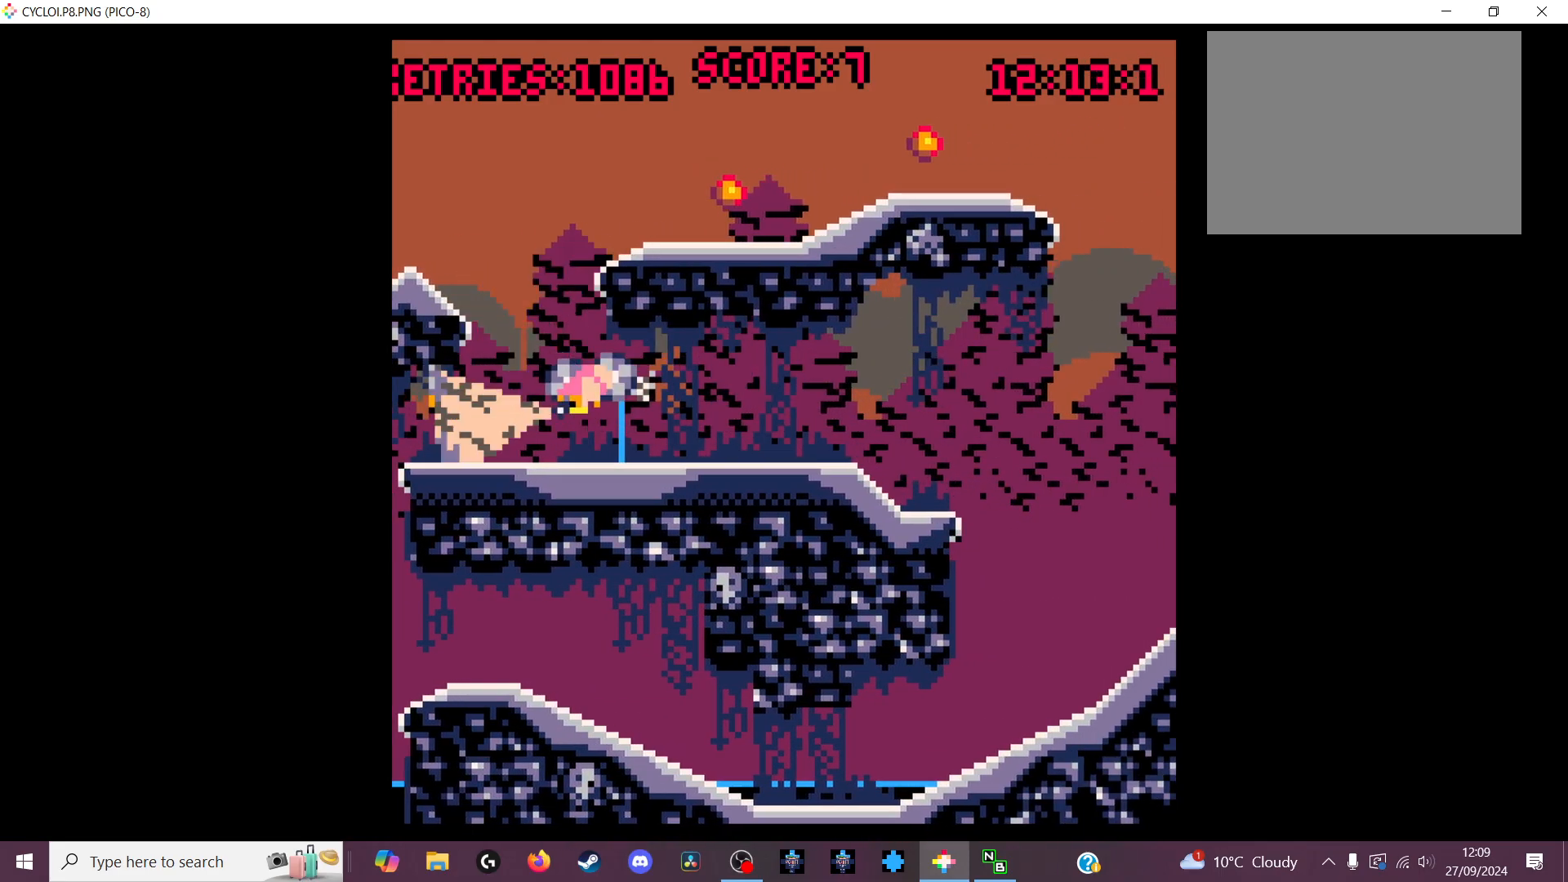
{"keys": [], "events": []}
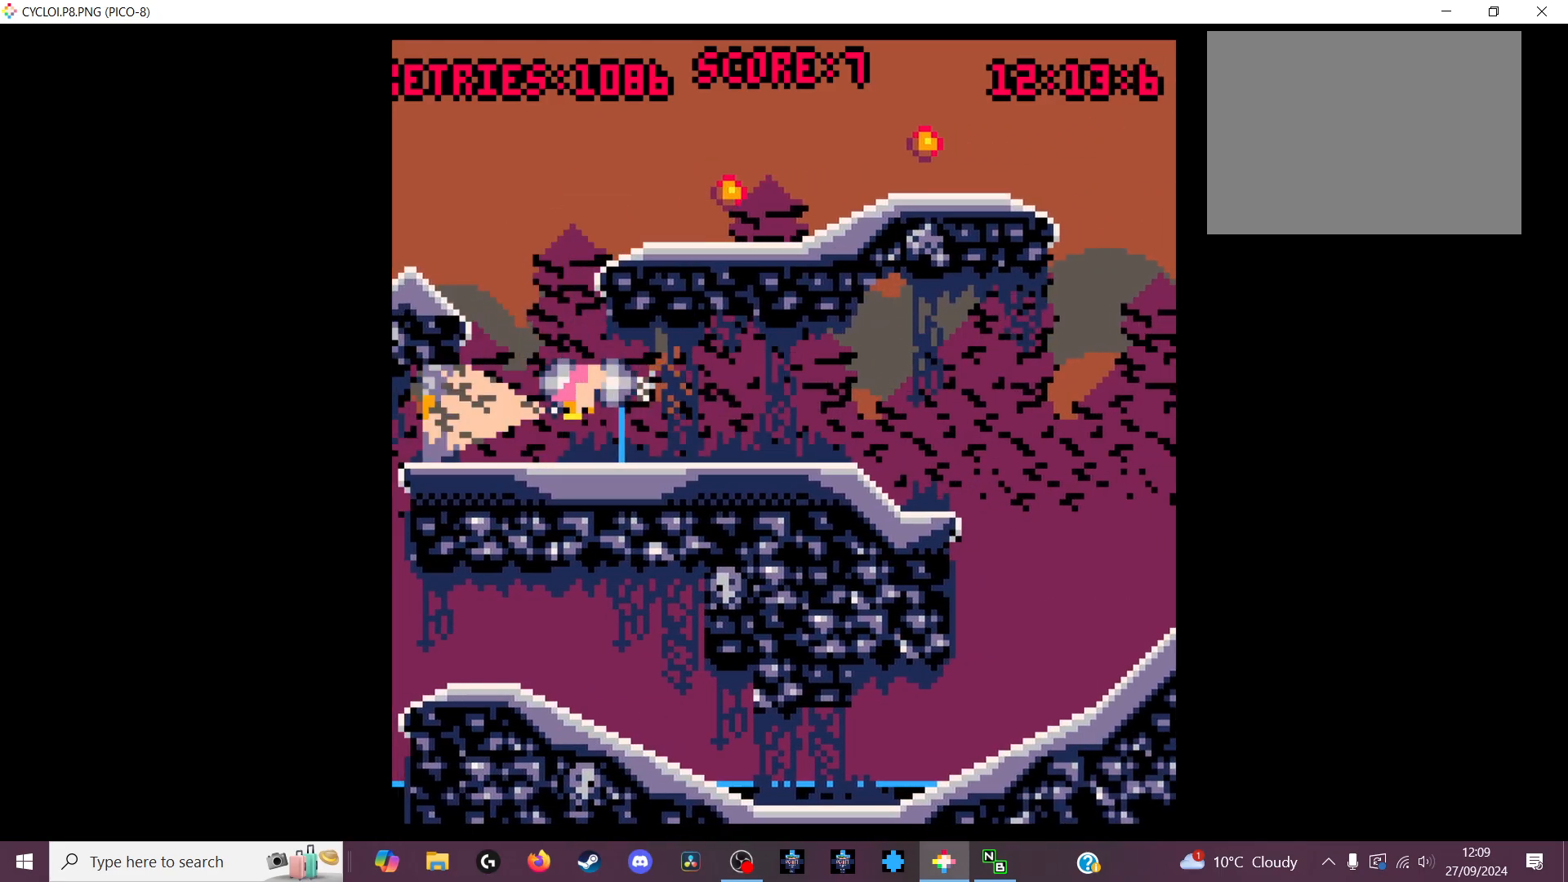
{"keys": [], "events": []}
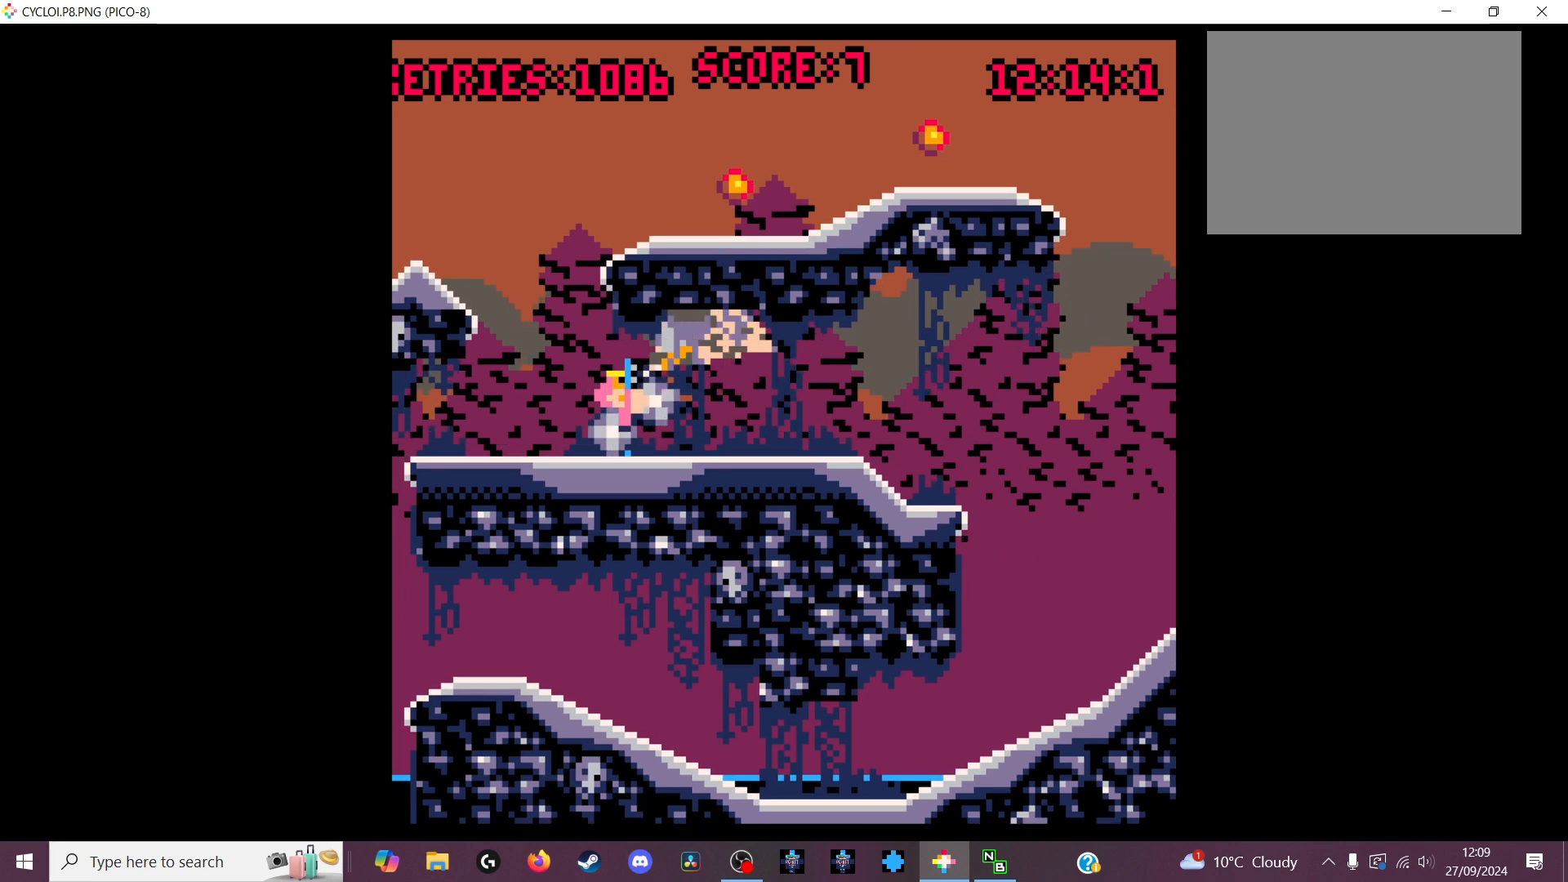
{"keys": [], "events": [[133, "z", "down"], [233, "z", "up"]]}
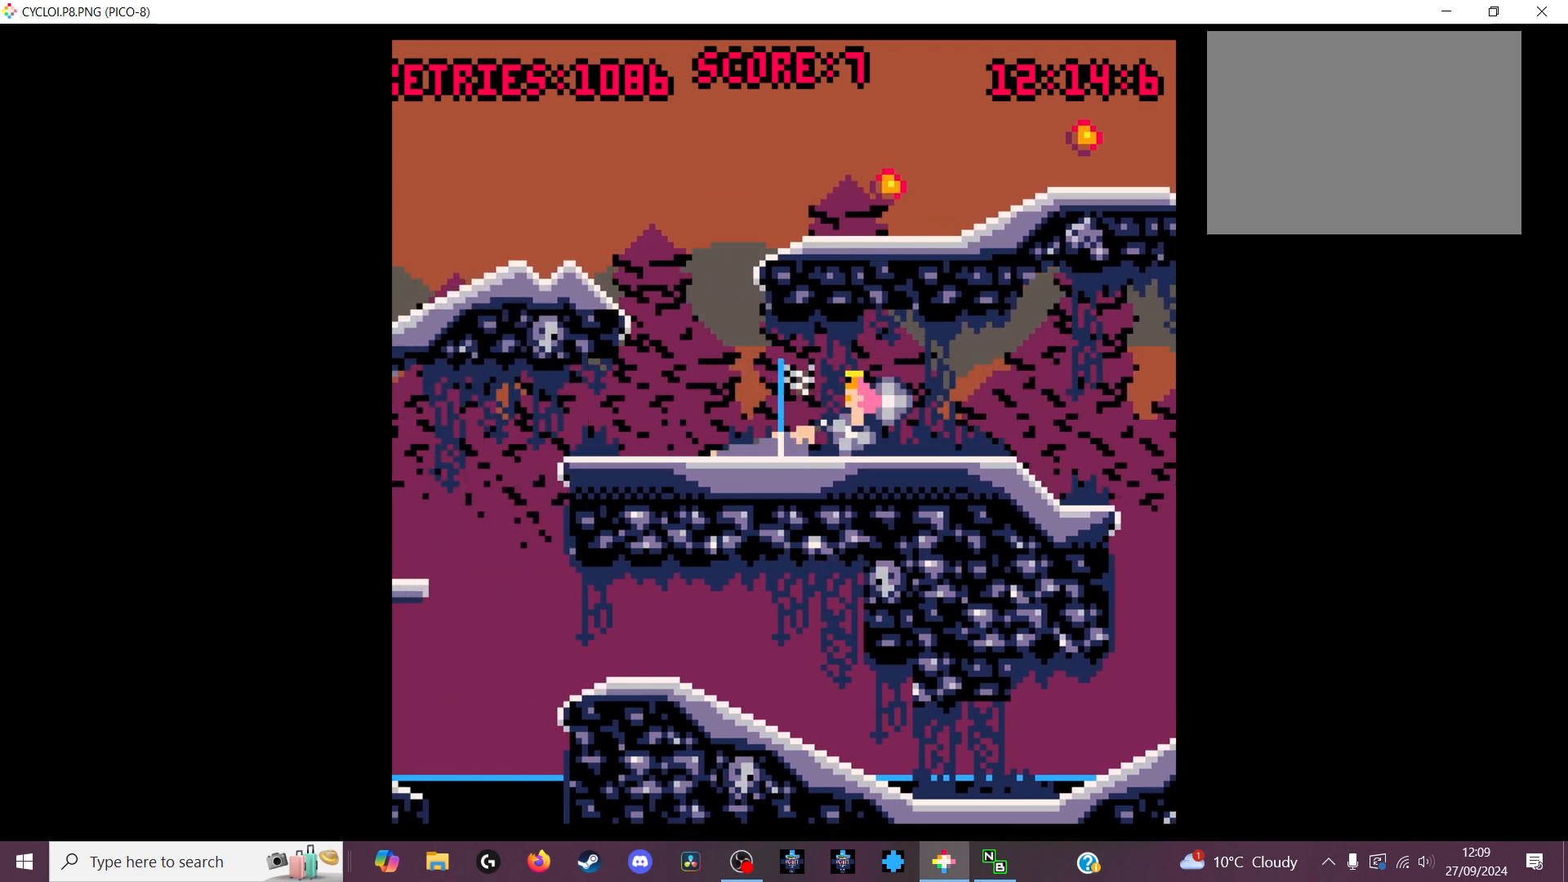
{"keys": [], "events": [[100, "x", "down"], [200, "x", "up"]]}
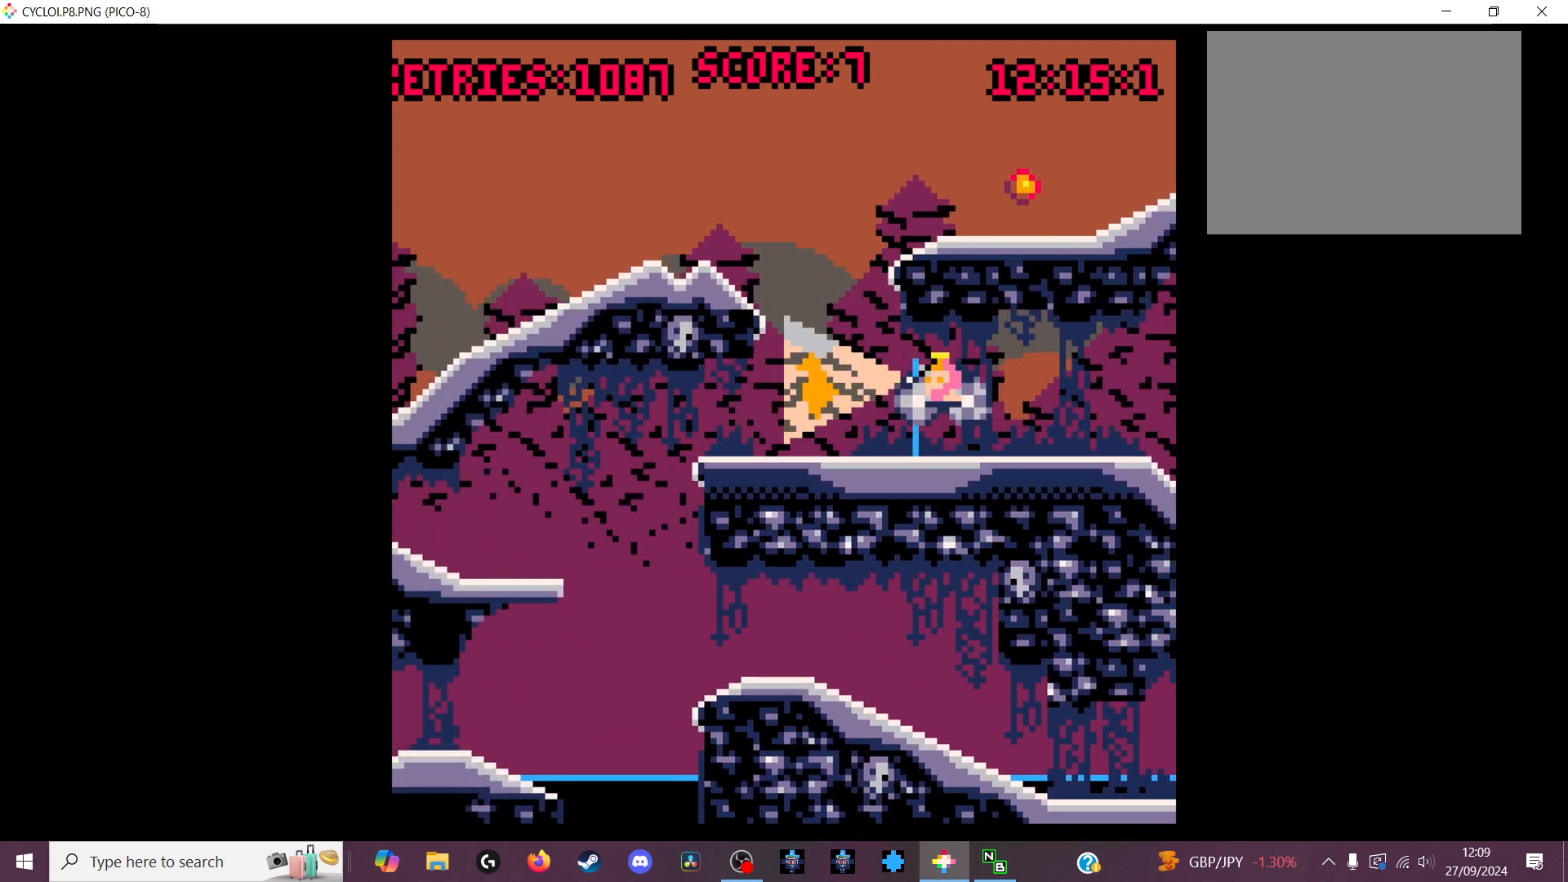
{"keys": [], "events": [[33, "z", "down"], [100, "z", "up"]]}